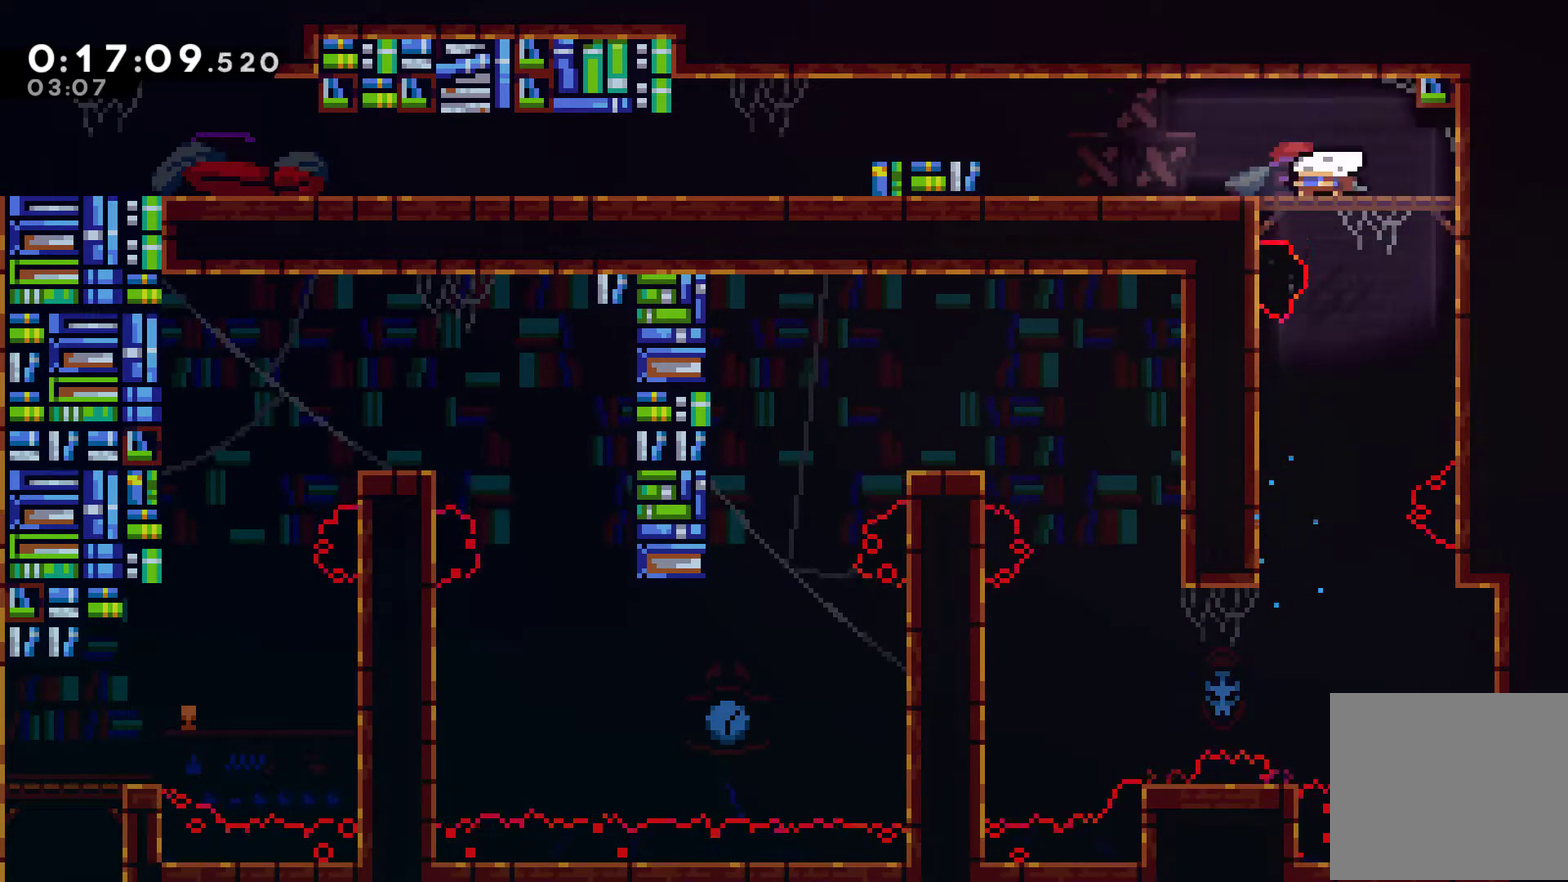
Gameplay with a controller (Xbox layout); each line is a JSON object with the inputs held at the frame after it. "events" lists button and stick changes between this image and that frame as [ms after this image, input, new state], when the widget could be followed in between. Not read: R3.
{"buttons": ["DPAD_DOWN", "DPAD_LEFT"], "left_stick": "center", "right_stick": "center", "events": [[33, "DPAD_DOWN", "down"], [33, "DPAD_UP", "up"], [33, "R1", "up"], [100, "A", "down"], [100, "X", "down"], [400, "A", "up"], [400, "X", "up"]]}
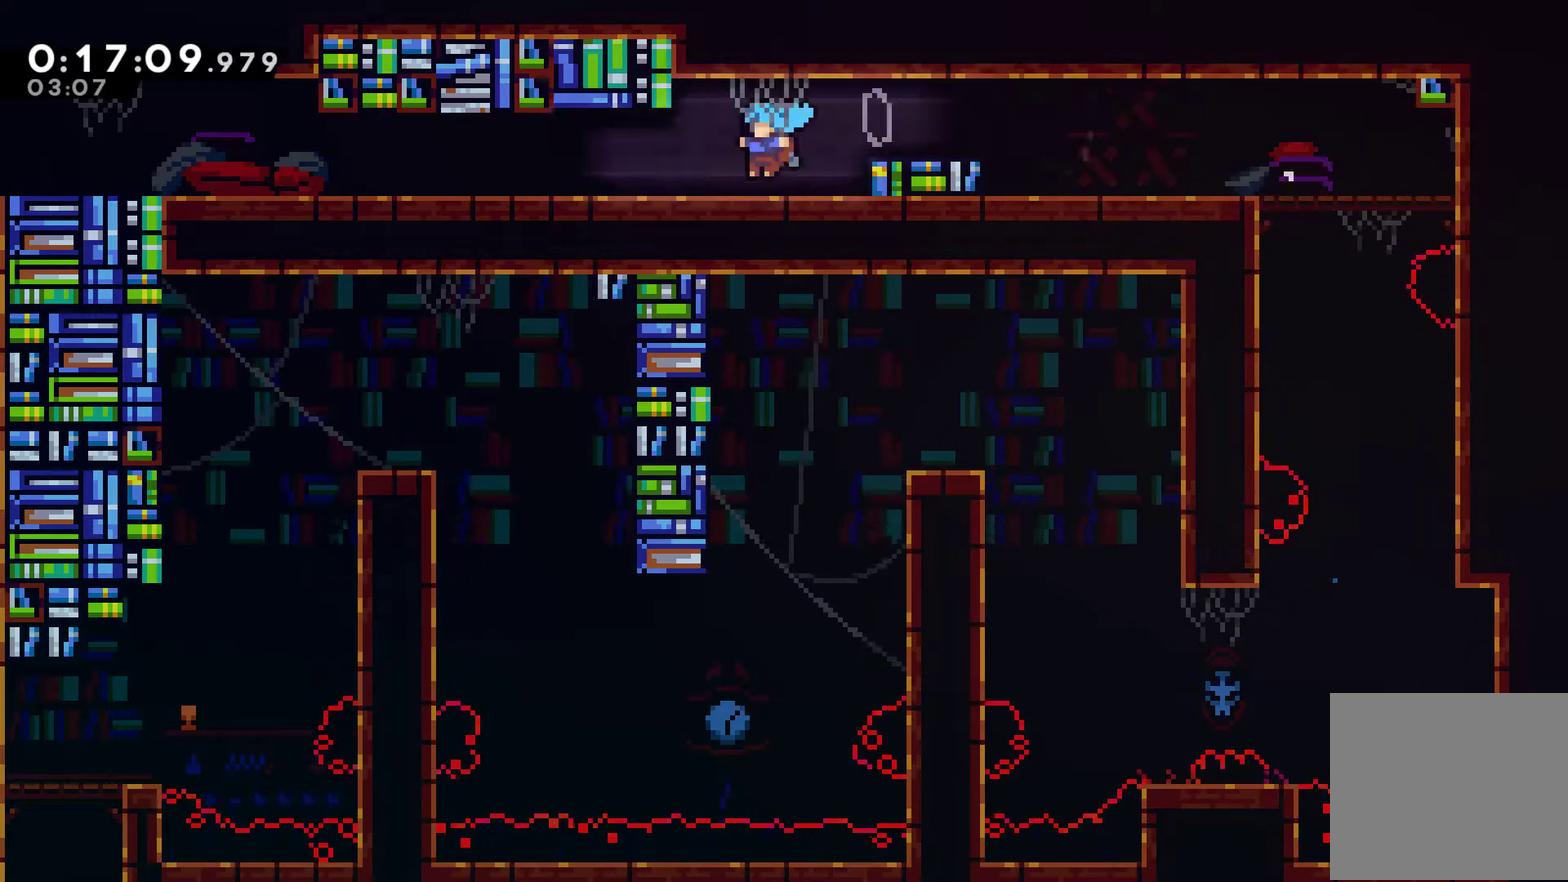
{"buttons": ["A", "X", "DPAD_DOWN", "DPAD_LEFT"], "left_stick": "center", "right_stick": "center", "events": [[167, "A", "down"], [167, "X", "down"], [300, "A", "up"], [367, "X", "up"], [500, "A", "down"], [500, "X", "down"]]}
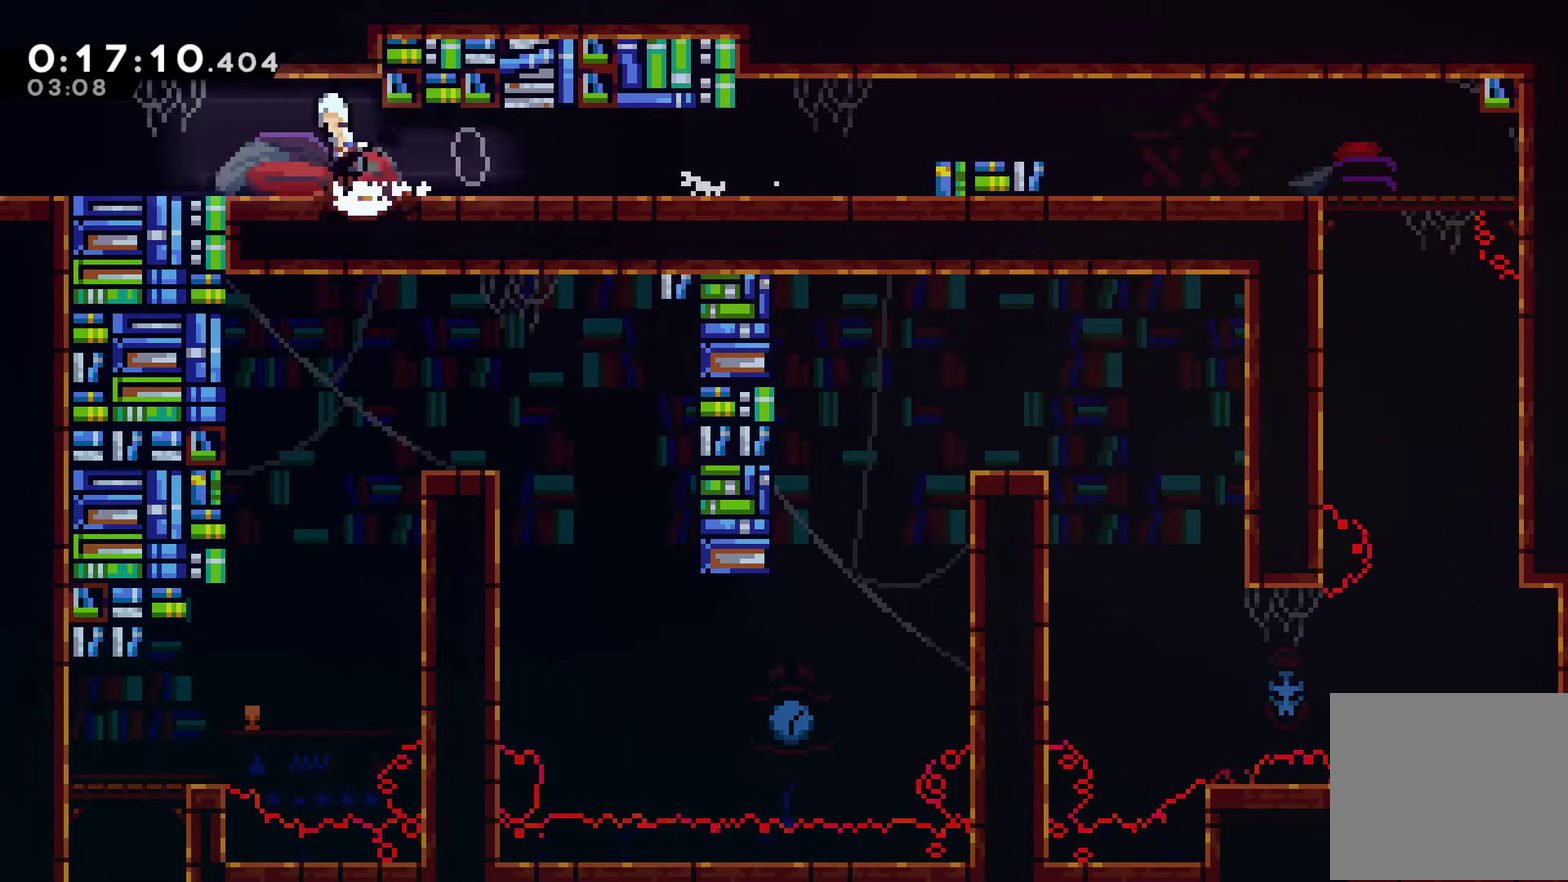
{"buttons": ["DPAD_DOWN", "DPAD_LEFT"], "left_stick": "center", "right_stick": "center", "events": [[200, "A", "up"], [233, "X", "up"]]}
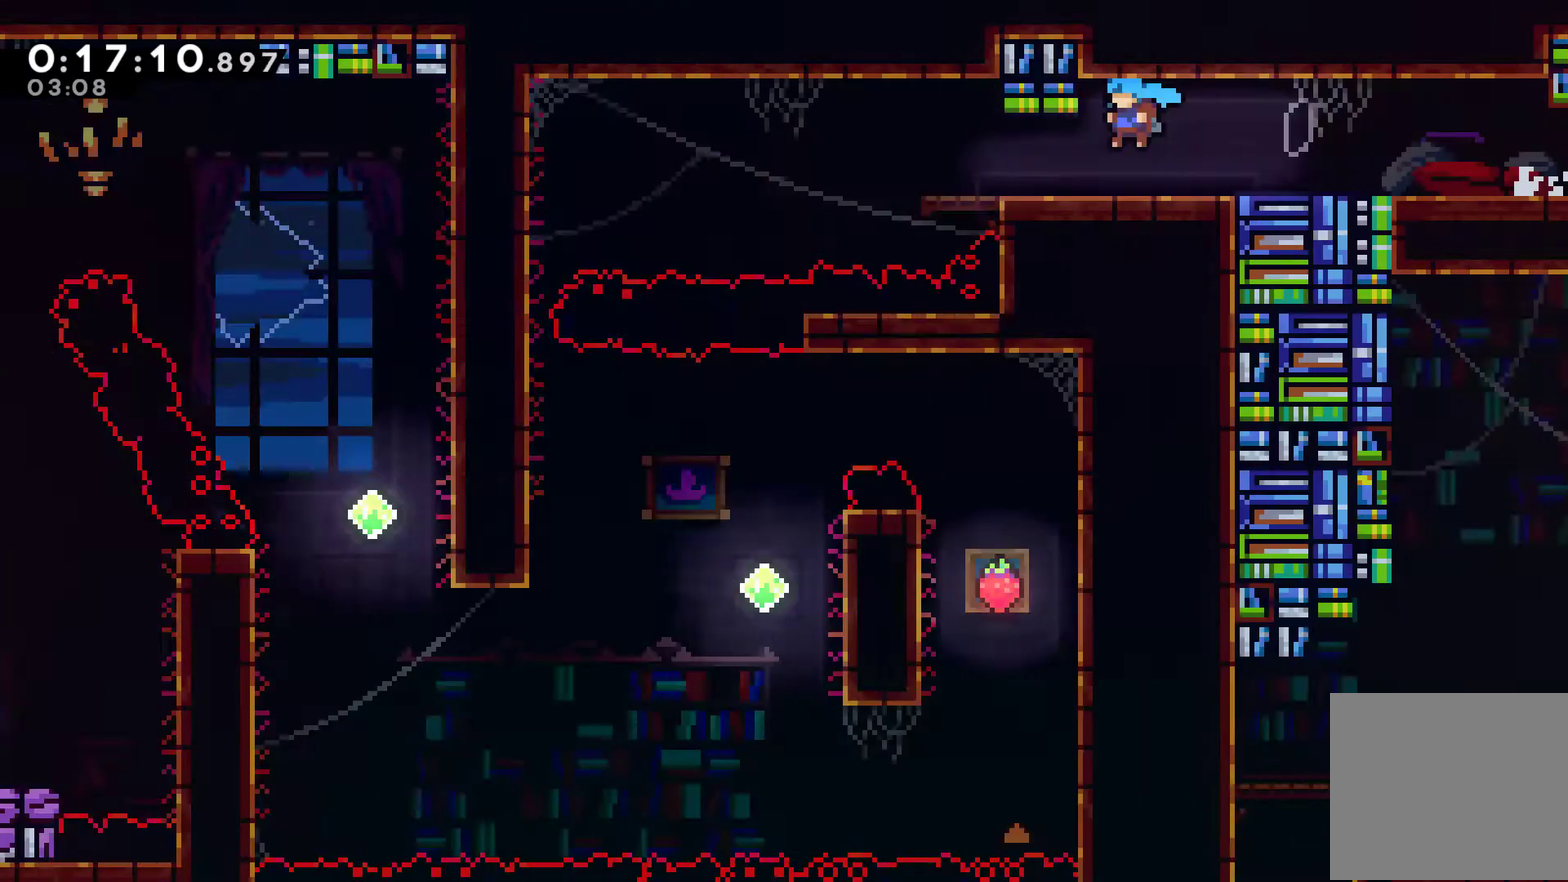
{"buttons": [], "left_stick": "center", "right_stick": "center", "events": [[467, "DPAD_DOWN", "up"], [467, "DPAD_LEFT", "up"]]}
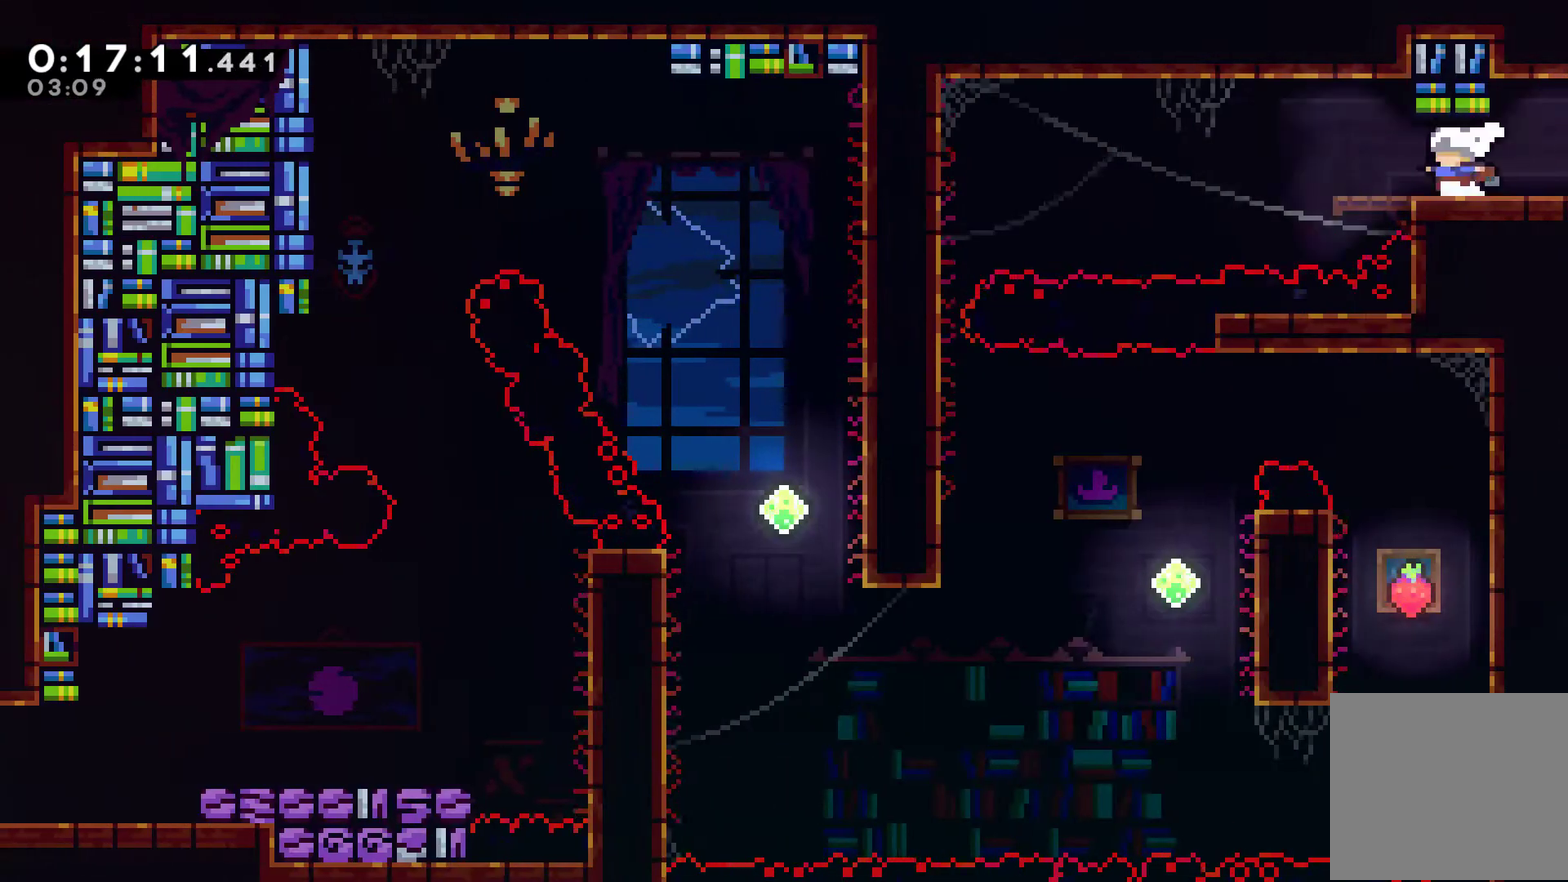
{"buttons": ["A", "X", "DPAD_DOWN", "DPAD_LEFT"], "left_stick": "center", "right_stick": "center", "events": [[167, "A", "down"], [167, "DPAD_DOWN", "down"], [167, "DPAD_LEFT", "down"], [233, "X", "down"], [267, "A", "up"], [267, "DPAD_LEFT", "up"], [333, "DPAD_LEFT", "down"], [367, "A", "down"]]}
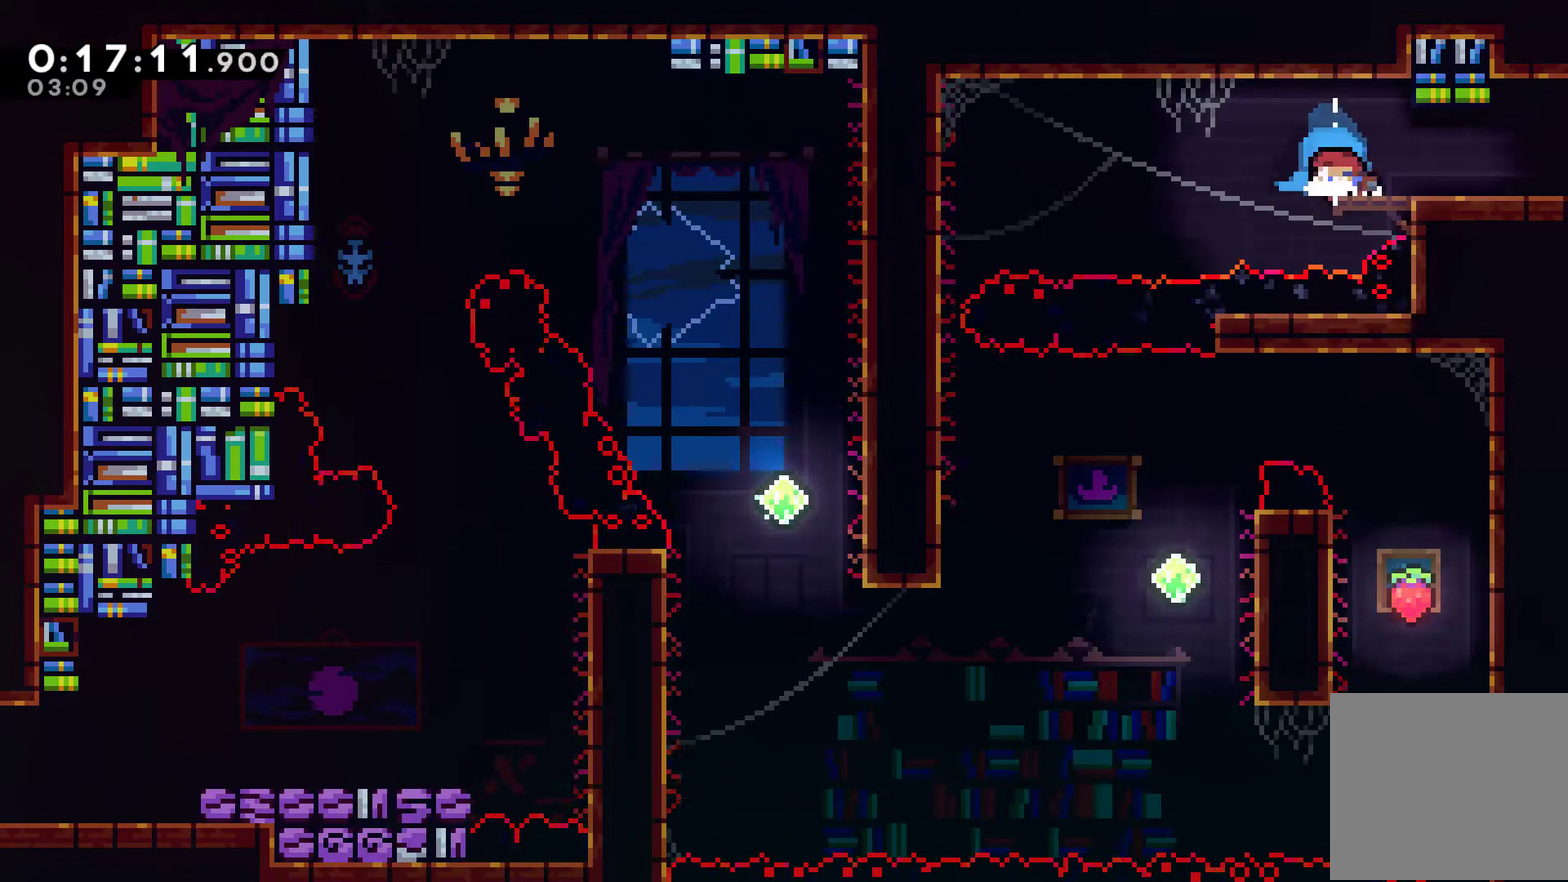
{"buttons": ["A", "DPAD_RIGHT"], "left_stick": "center", "right_stick": "center", "events": [[67, "A", "up"], [100, "DPAD_DOWN", "up"], [100, "X", "up"], [167, "DPAD_DOWN", "down"], [267, "DPAD_LEFT", "up"], [300, "DPAD_DOWN", "up"], [300, "DPAD_RIGHT", "down"], [467, "A", "down"]]}
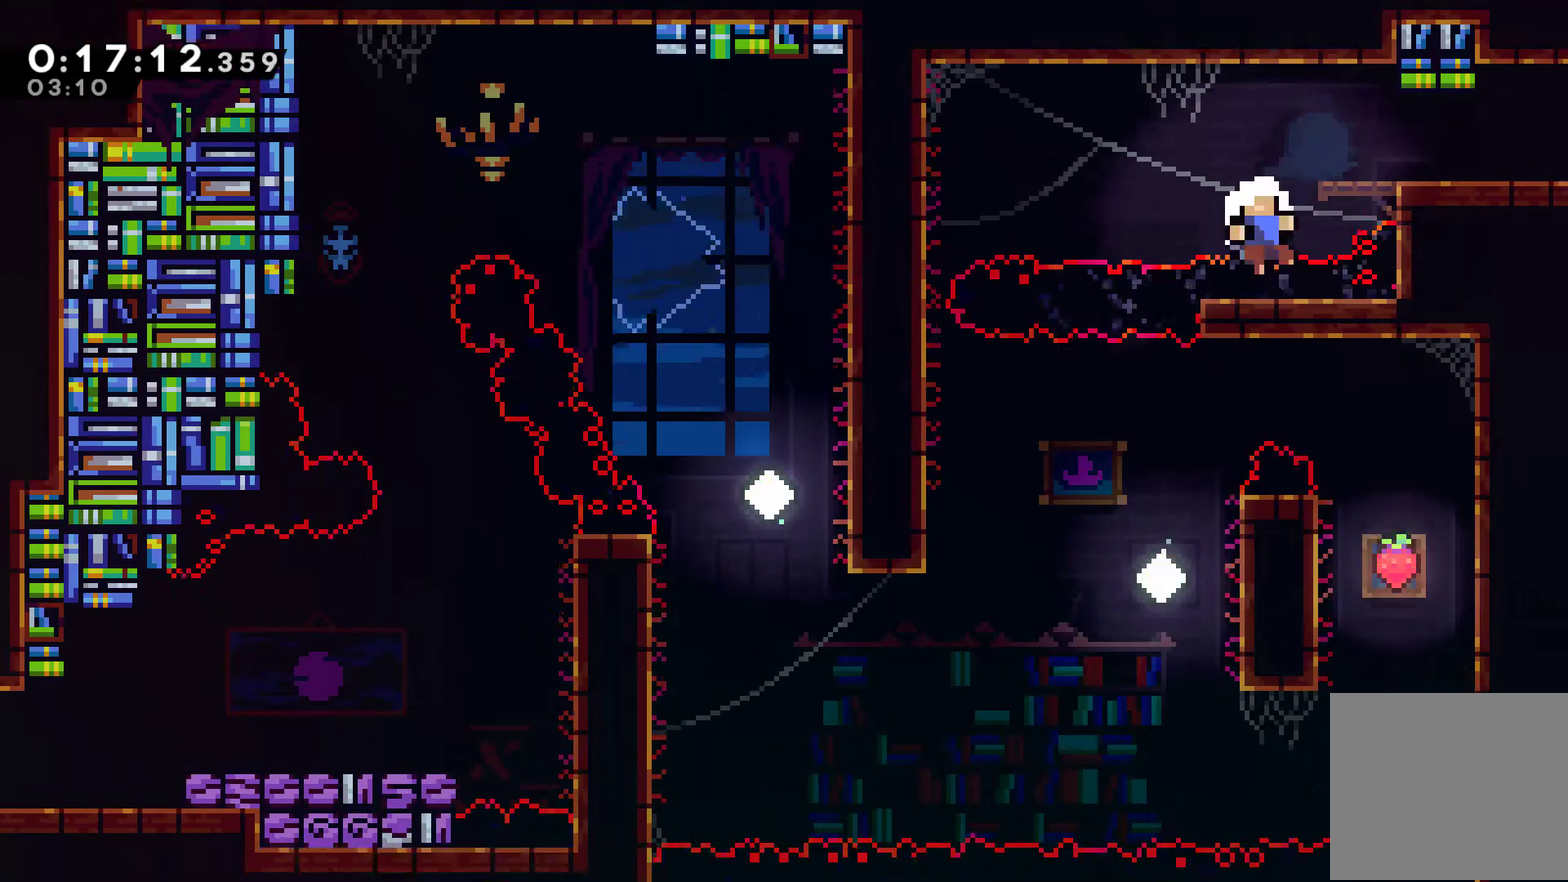
{"buttons": ["A"], "left_stick": "center", "right_stick": "center", "events": [[67, "A", "up"], [67, "DPAD_RIGHT", "up"], [133, "A", "down"], [233, "A", "up"], [300, "A", "down"], [400, "A", "up"], [467, "A", "down"]]}
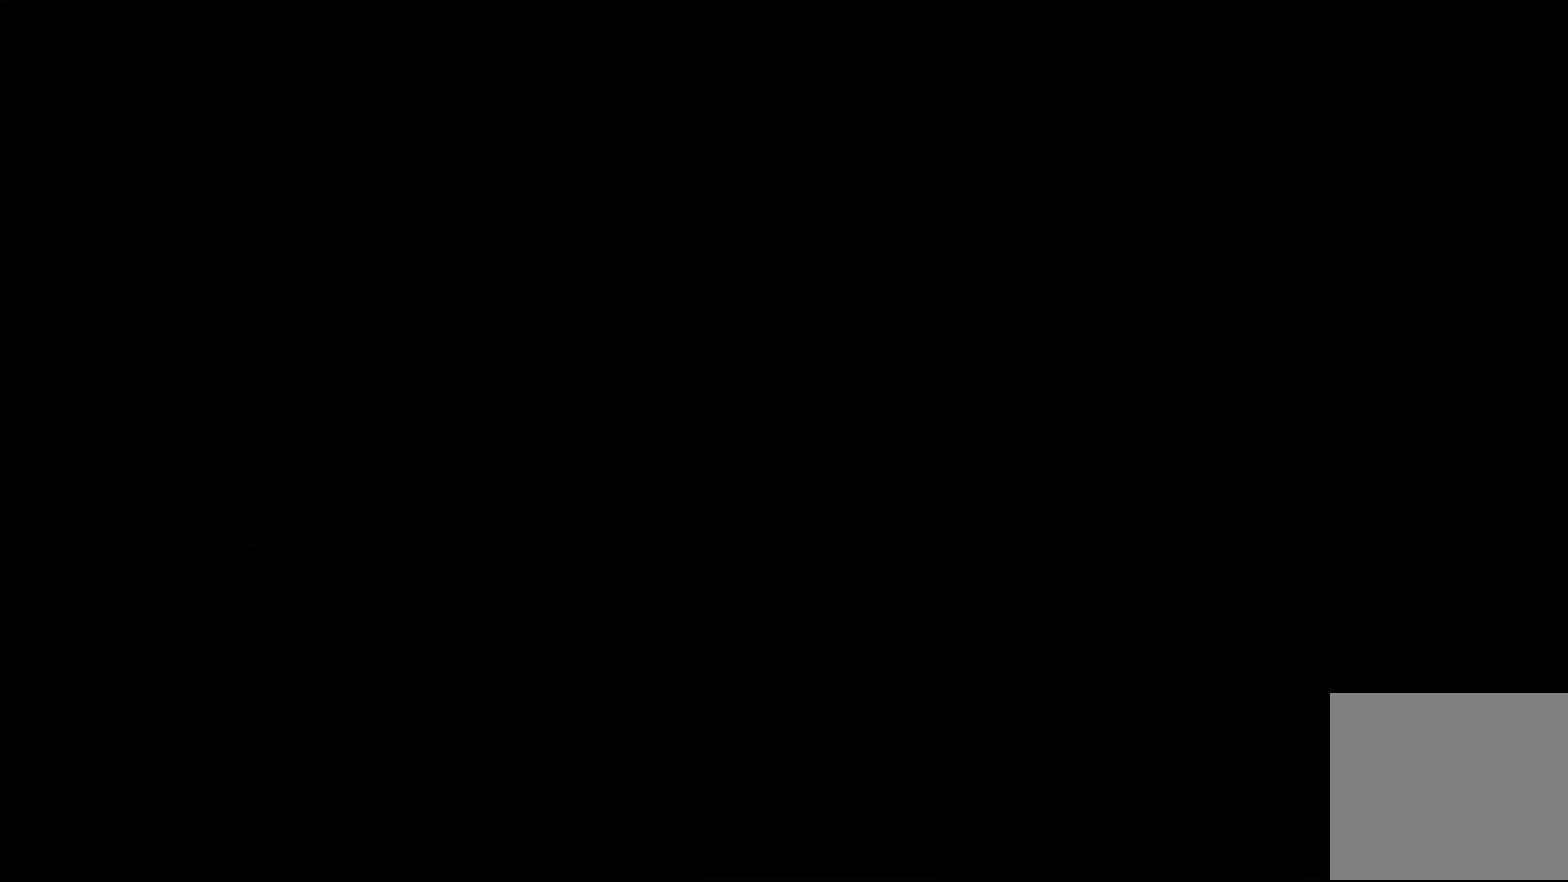
{"buttons": [], "left_stick": "center", "right_stick": "center", "events": [[67, "A", "up"]]}
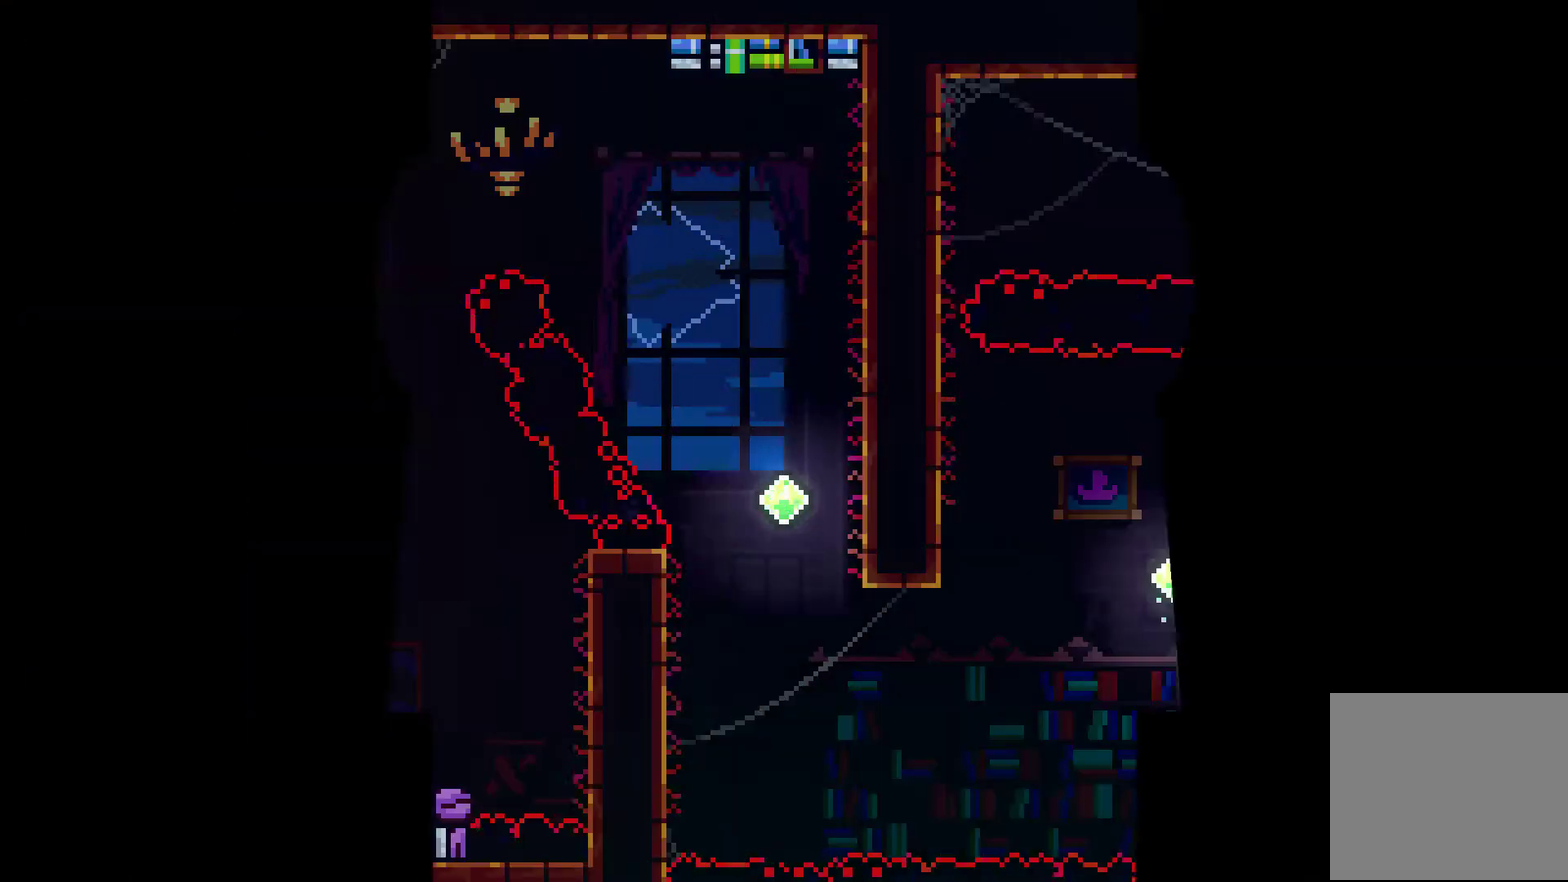
{"buttons": ["X", "DPAD_DOWN", "DPAD_LEFT"], "left_stick": "center", "right_stick": "center", "events": [[400, "A", "down"], [433, "DPAD_DOWN", "down"], [433, "DPAD_LEFT", "down"], [433, "X", "down"], [467, "A", "up"]]}
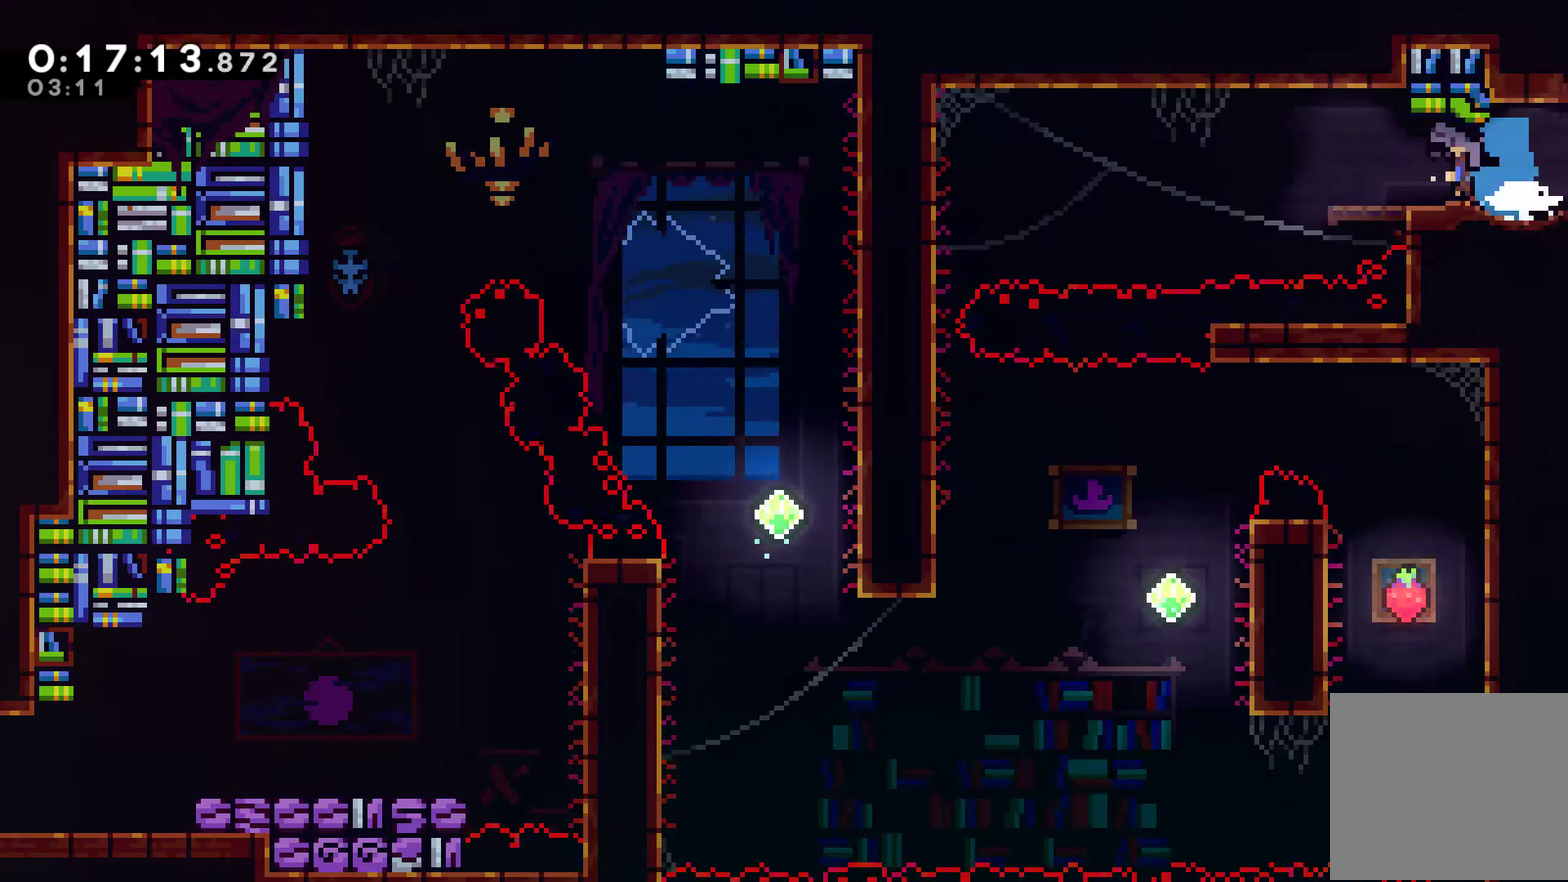
{"buttons": ["A", "X", "DPAD_LEFT"], "left_stick": "center", "right_stick": "center", "events": [[133, "A", "down"], [400, "DPAD_DOWN", "up"]]}
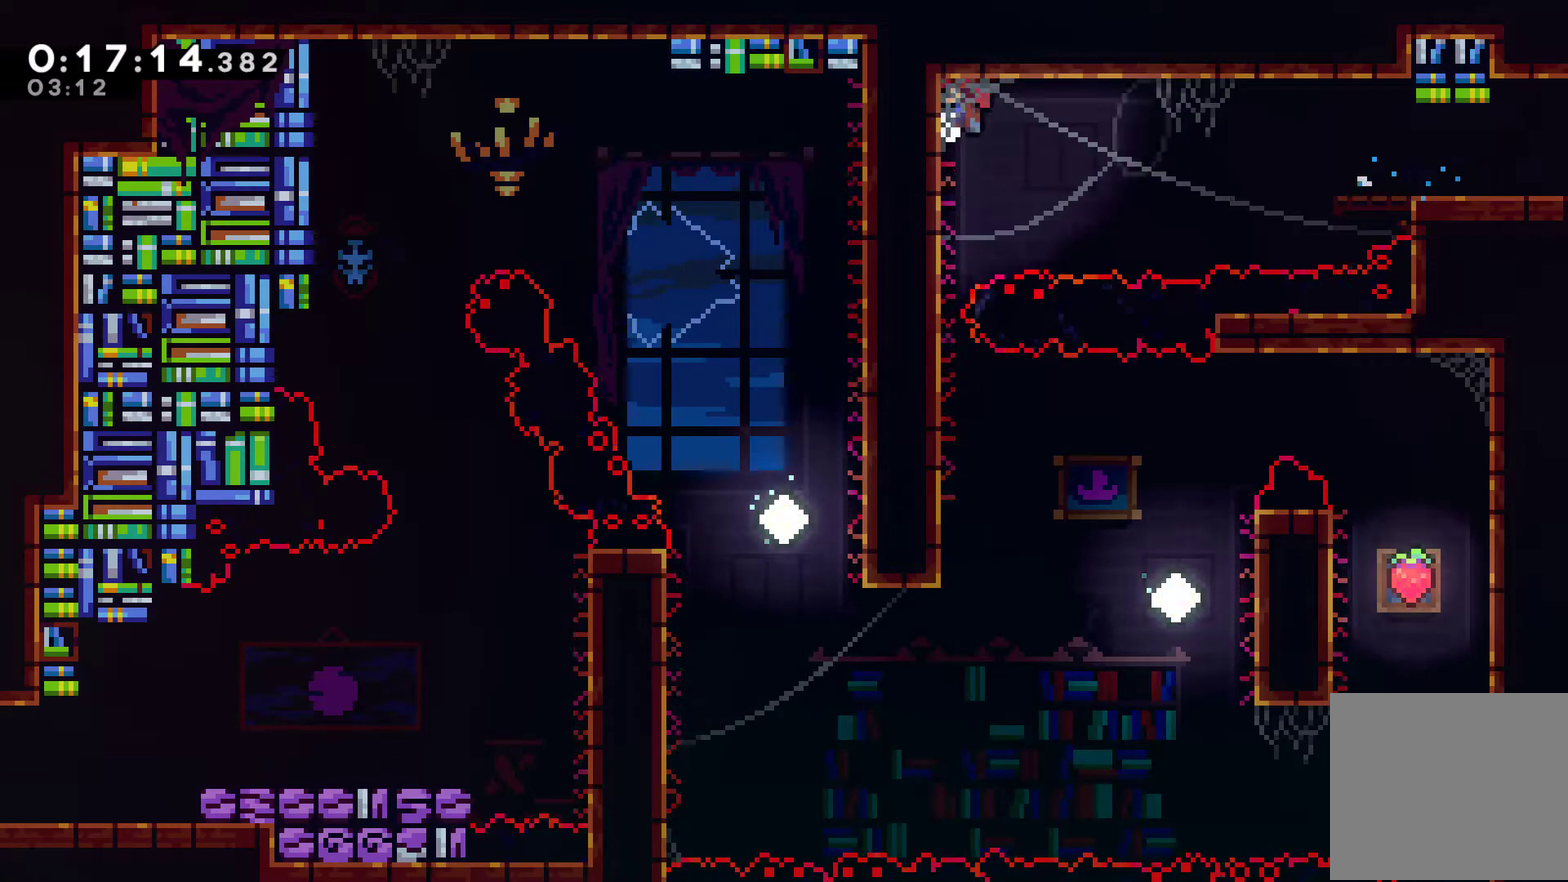
{"buttons": [], "left_stick": "center", "right_stick": "center", "events": [[33, "A", "up"], [33, "X", "up"], [133, "DPAD_LEFT", "up"]]}
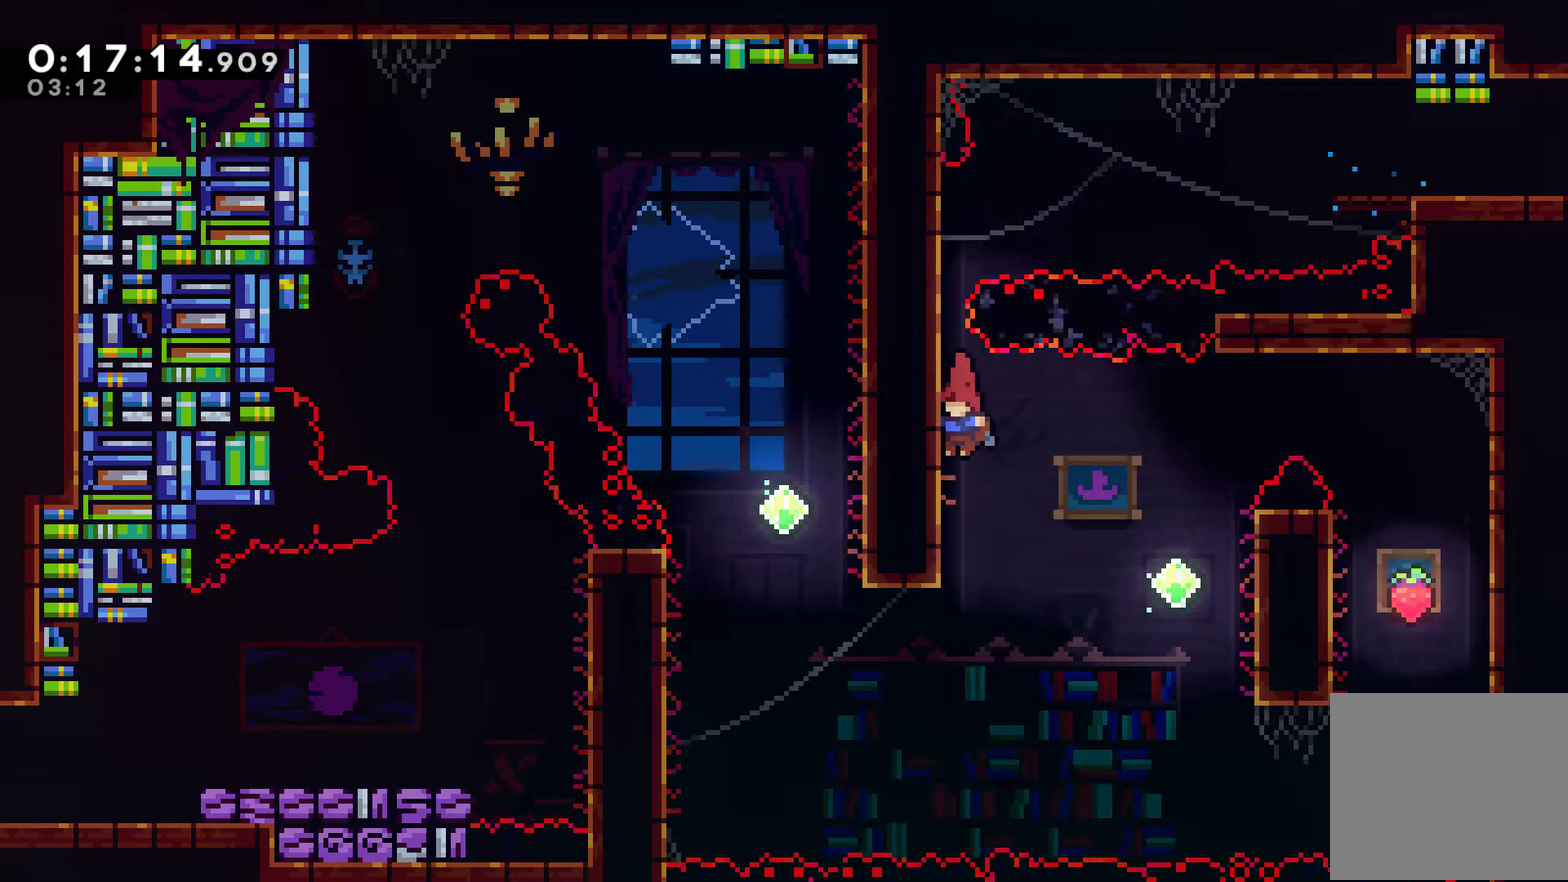
{"buttons": ["DPAD_LEFT"], "left_stick": "center", "right_stick": "center", "events": [[267, "DPAD_LEFT", "down"], [333, "X", "down"], [467, "X", "up"]]}
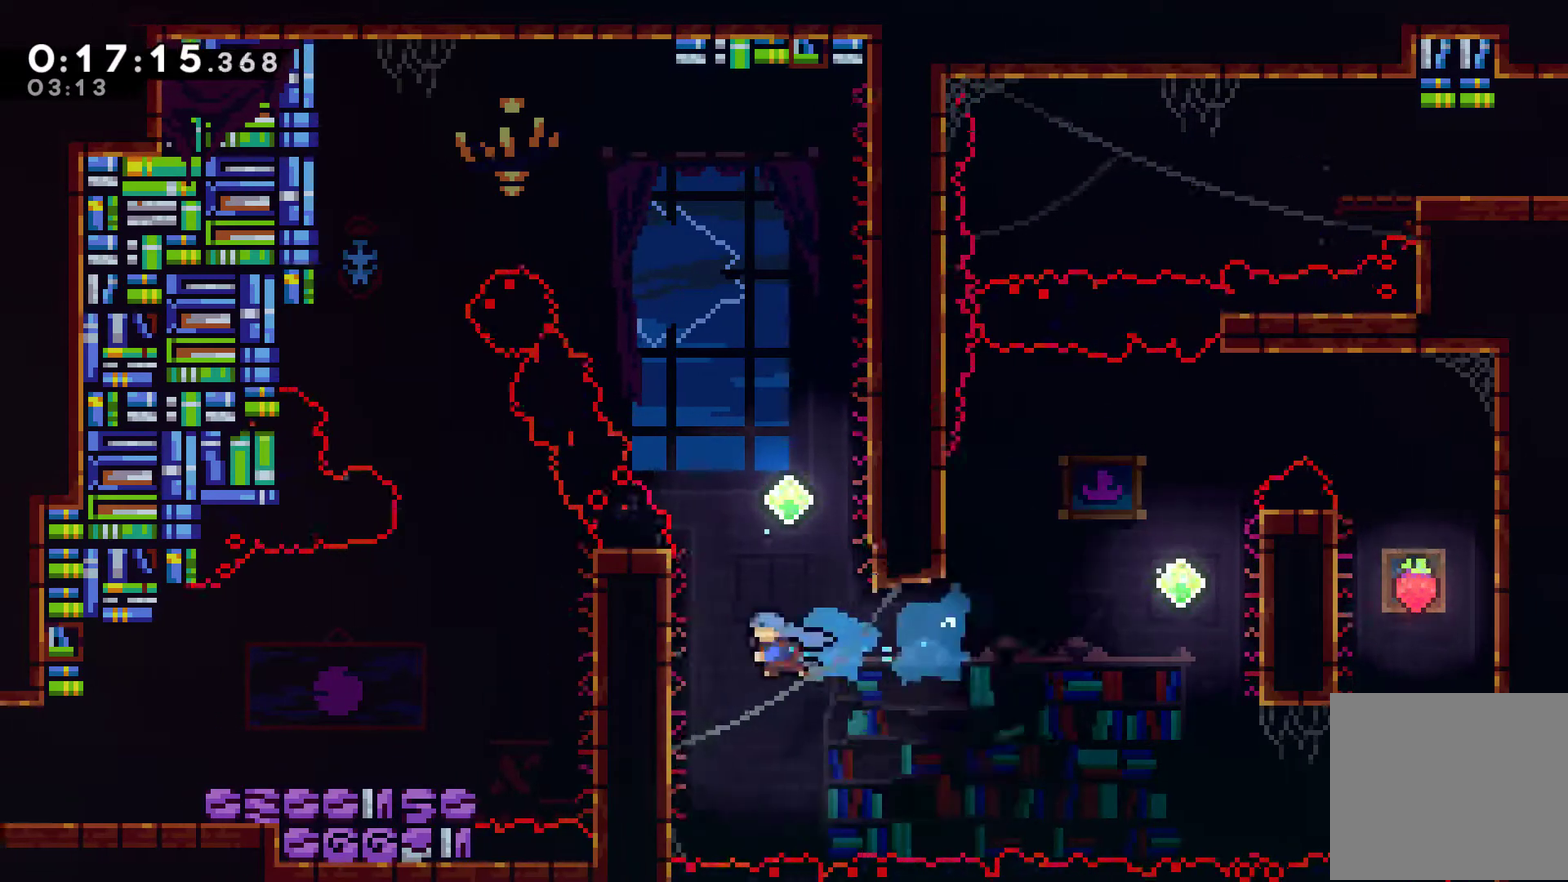
{"buttons": ["A", "R1", "DPAD_UP", "DPAD_RIGHT"], "left_stick": "center", "right_stick": "center", "events": [[33, "R1", "down"], [200, "DPAD_UP", "down"], [267, "A", "down"], [333, "A", "up"], [367, "DPAD_LEFT", "up"], [400, "A", "down"], [400, "DPAD_RIGHT", "down"]]}
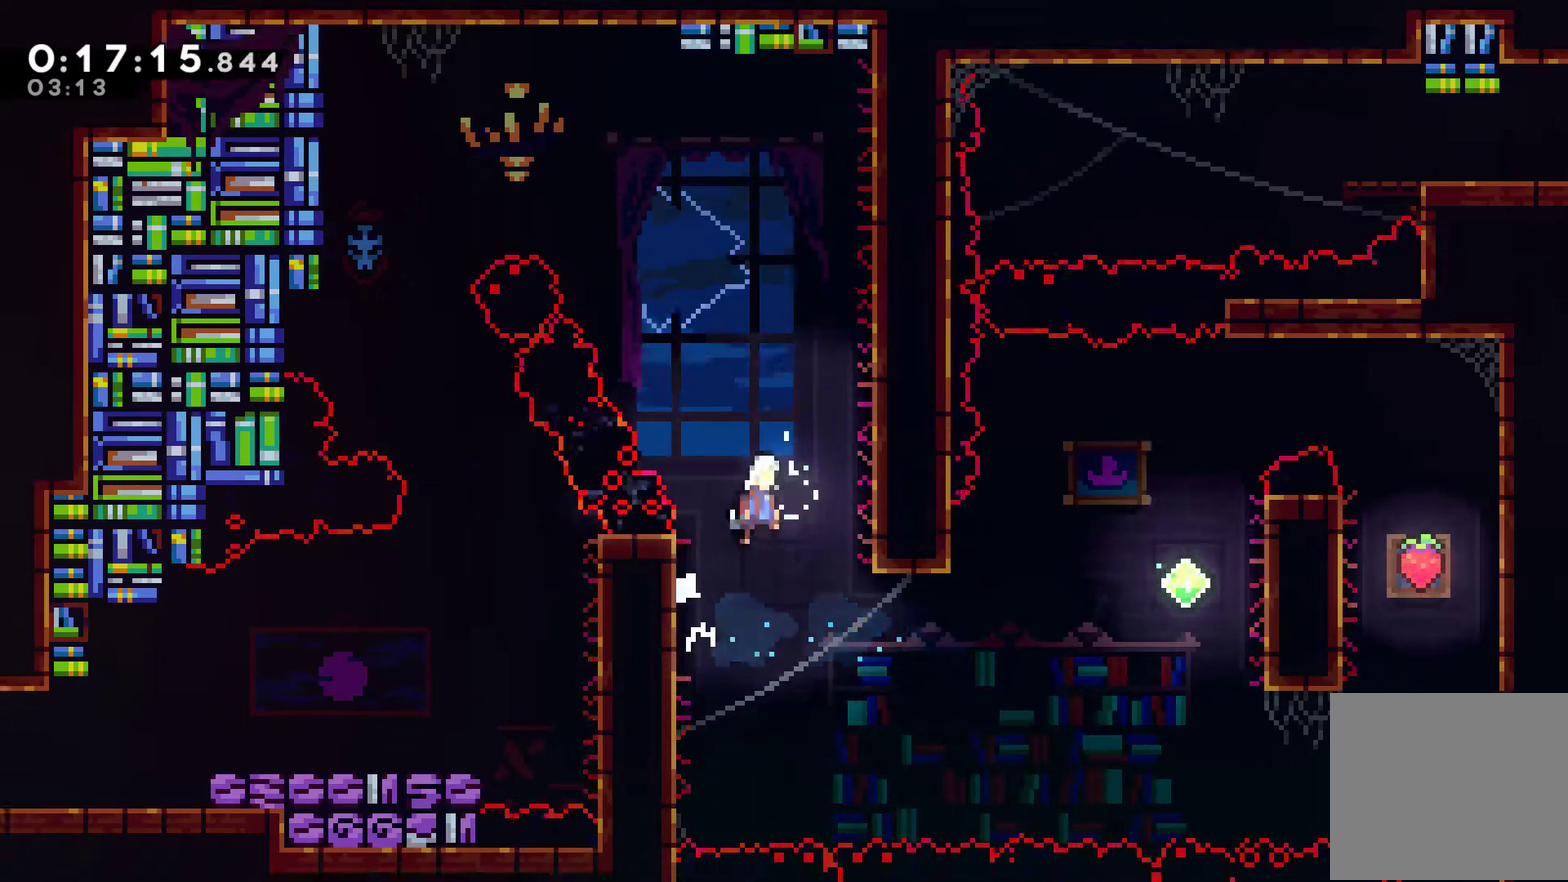
{"buttons": ["A", "R1", "DPAD_UP", "DPAD_LEFT"], "left_stick": "center", "right_stick": "center", "events": [[133, "A", "up"], [267, "A", "down"], [467, "DPAD_RIGHT", "up"], [500, "DPAD_LEFT", "down"]]}
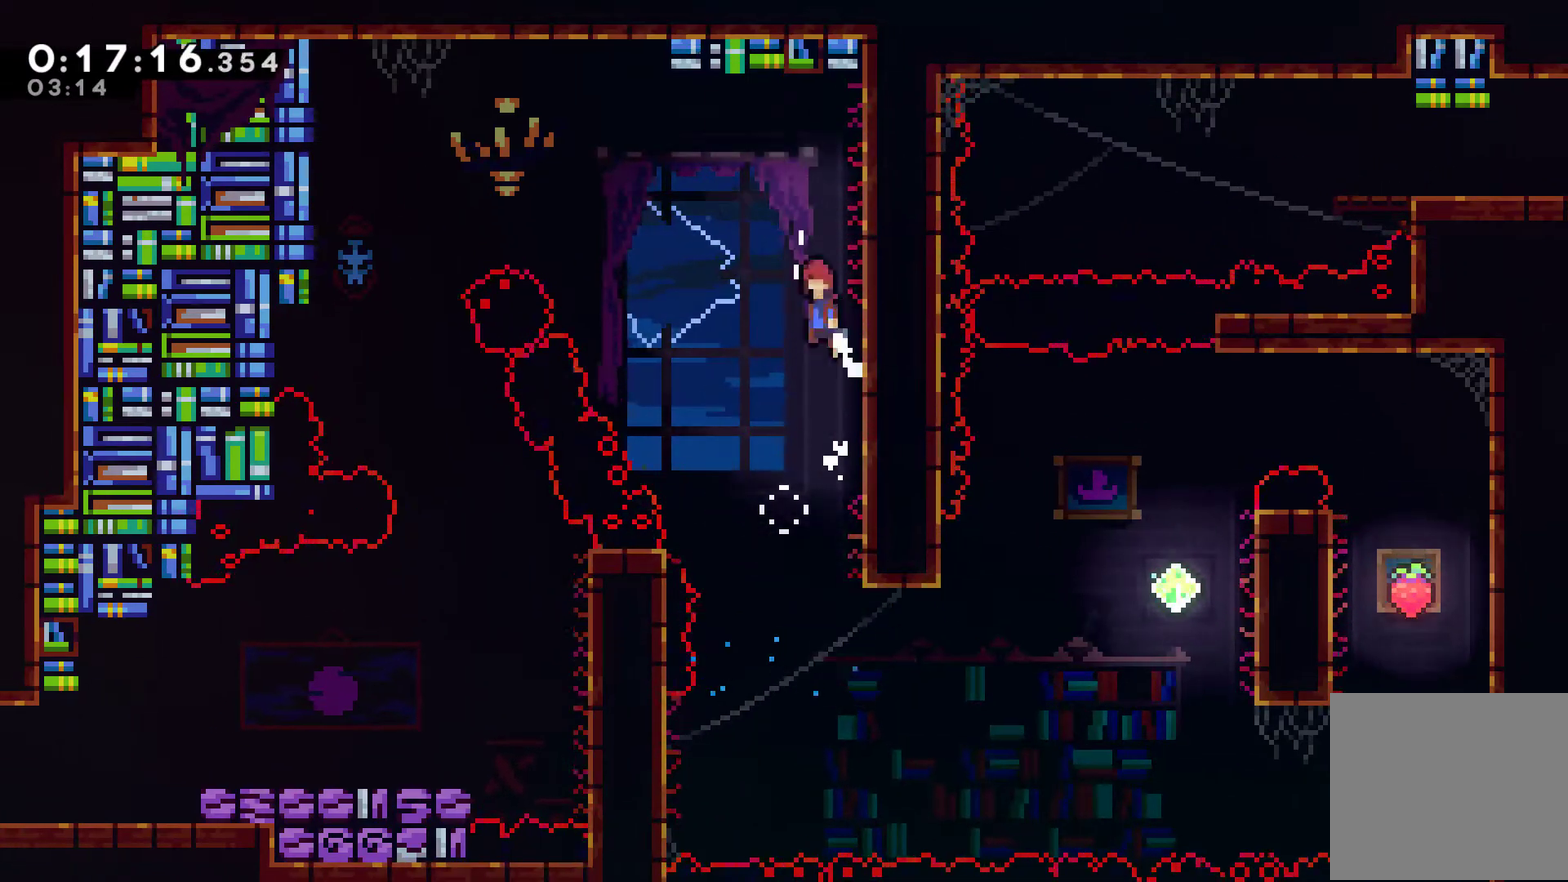
{"buttons": ["DPAD_UP", "DPAD_LEFT"], "left_stick": "center", "right_stick": "center", "events": [[167, "A", "up"], [300, "X", "down"], [433, "R1", "up"], [433, "X", "up"]]}
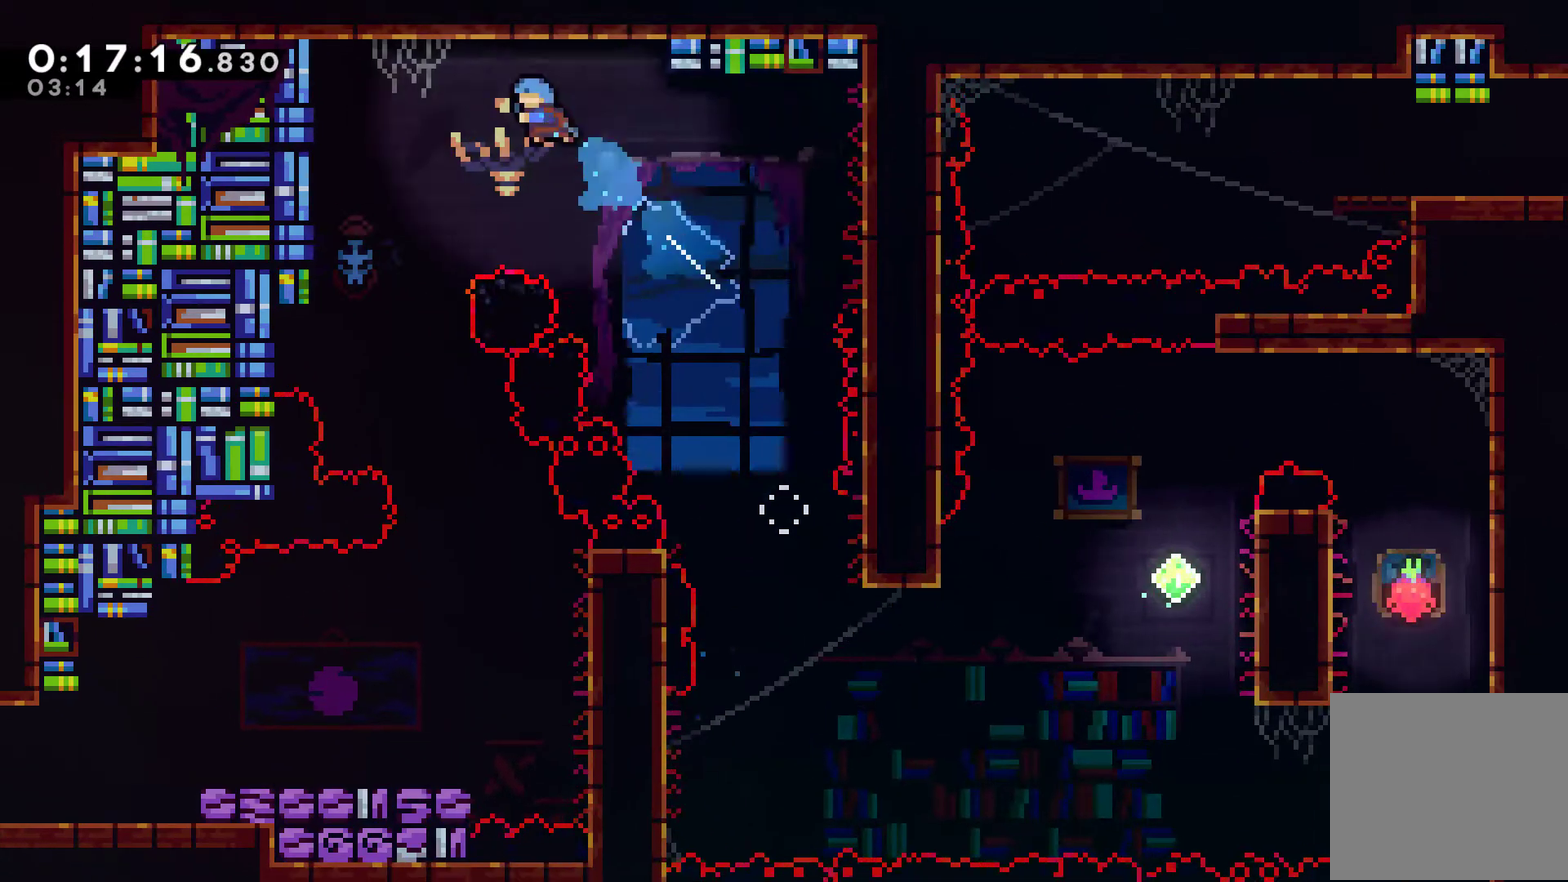
{"buttons": ["DPAD_RIGHT"], "left_stick": "center", "right_stick": "center", "events": [[200, "DPAD_UP", "up"], [300, "DPAD_LEFT", "up"], [500, "DPAD_RIGHT", "down"]]}
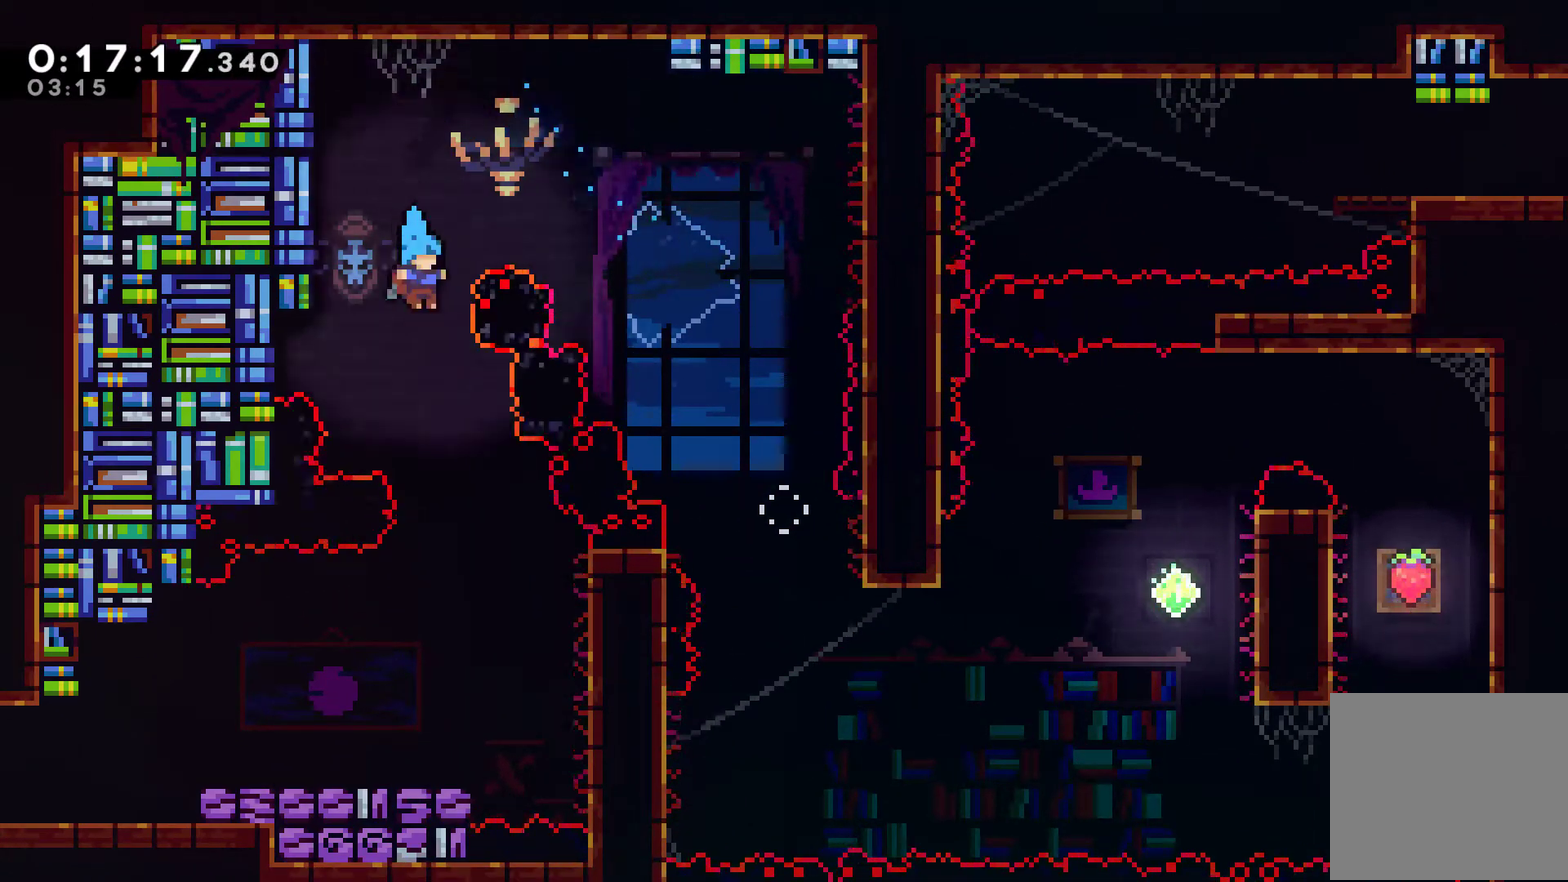
{"buttons": ["DPAD_DOWN", "DPAD_LEFT"], "left_stick": "center", "right_stick": "center", "events": [[100, "DPAD_RIGHT", "up"], [233, "DPAD_LEFT", "down"], [333, "DPAD_DOWN", "down"]]}
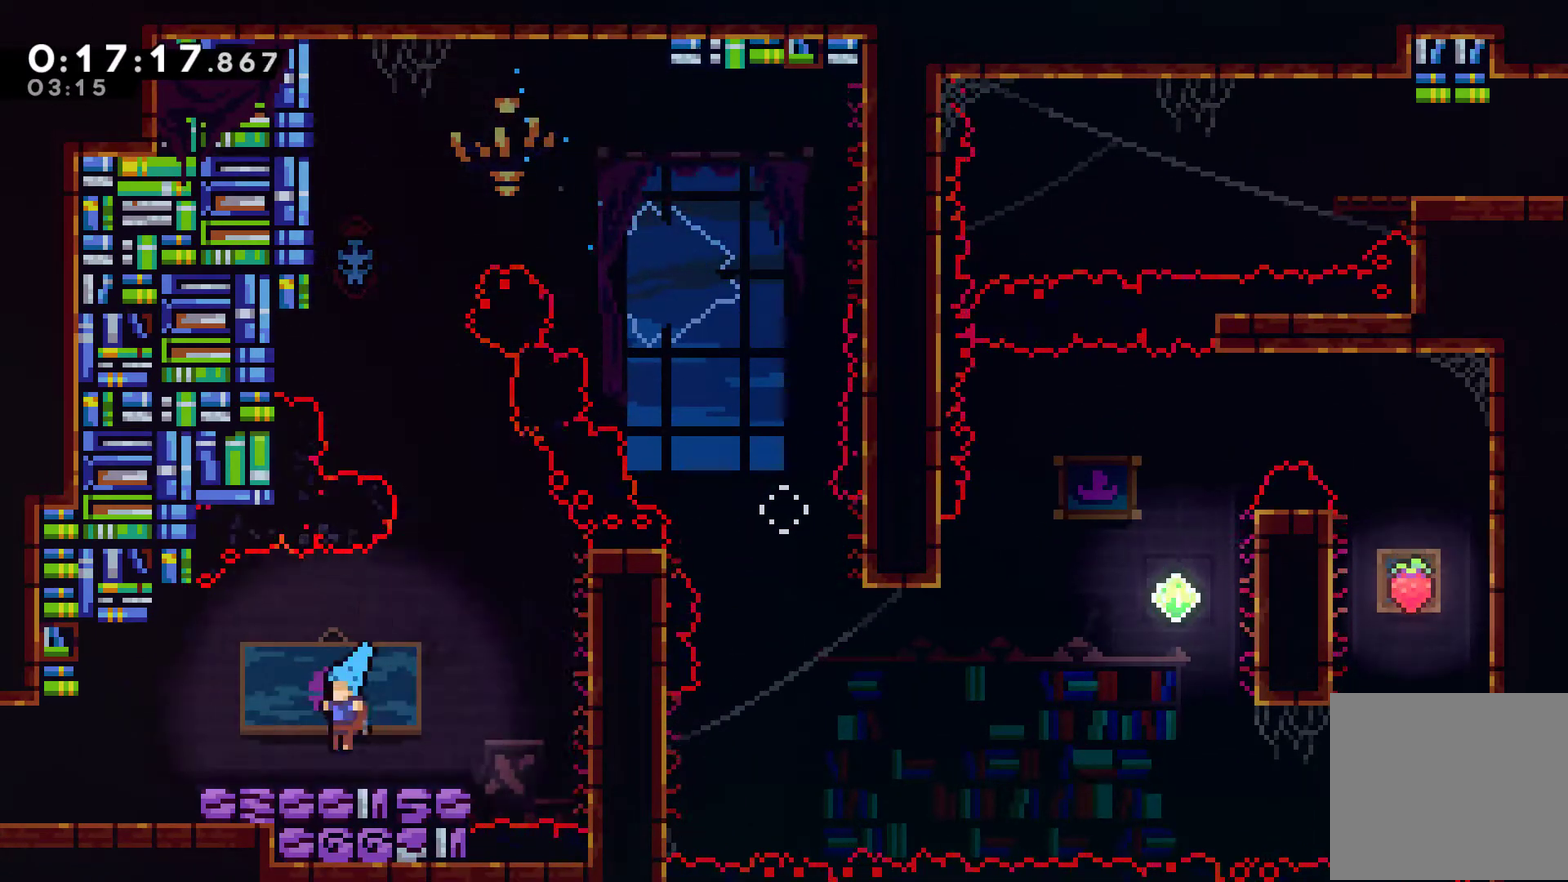
{"buttons": ["DPAD_DOWN", "DPAD_LEFT"], "left_stick": "center", "right_stick": "center", "events": [[167, "A", "down"], [167, "X", "down"], [300, "A", "up"], [300, "X", "up"]]}
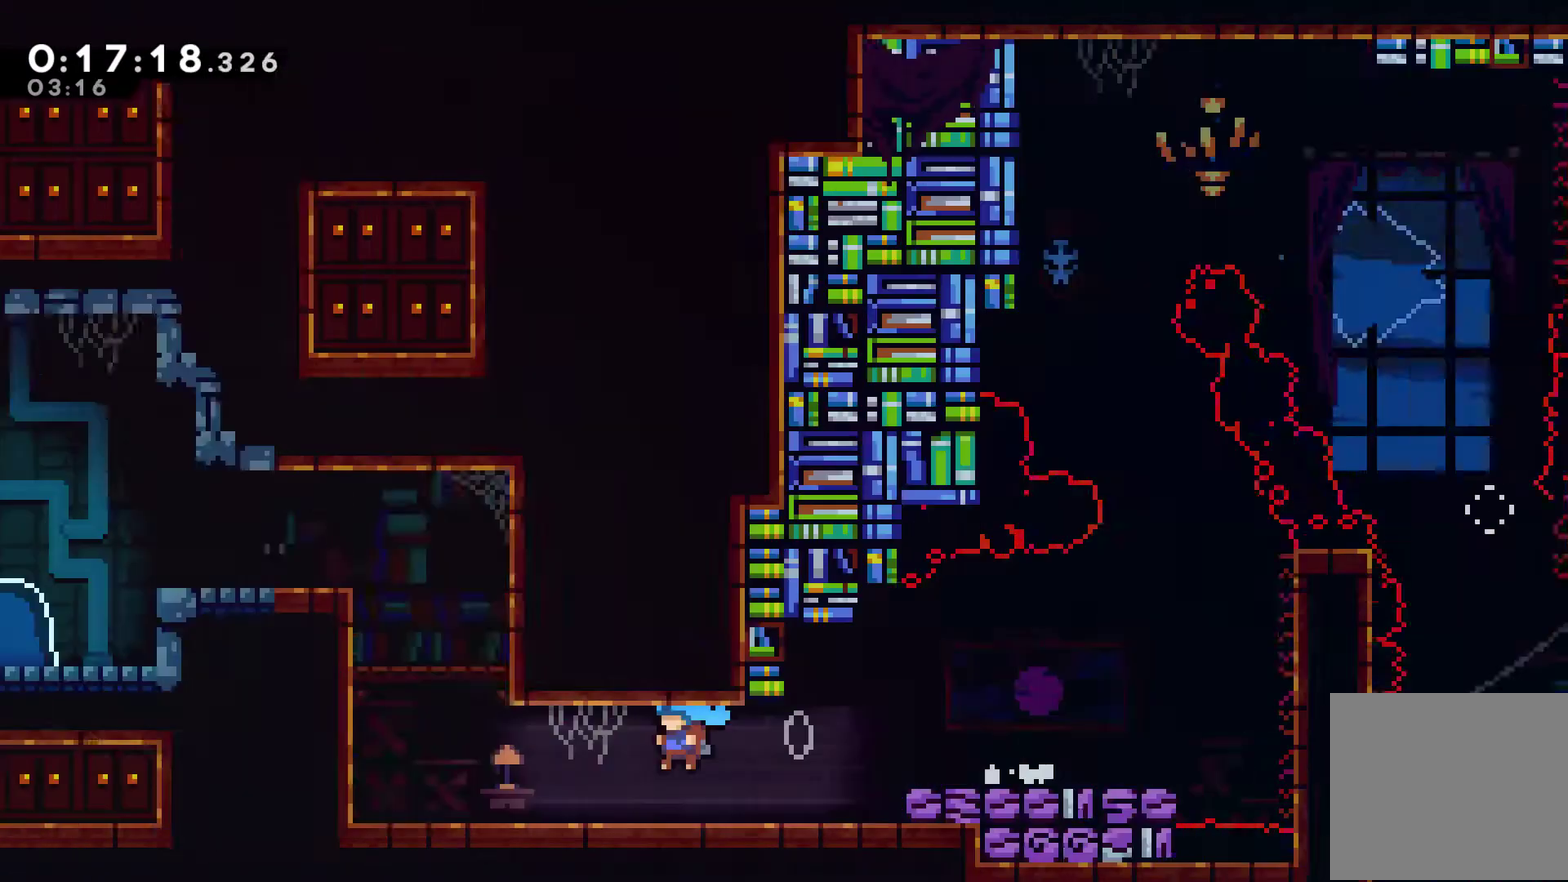
{"buttons": ["DPAD_LEFT"], "left_stick": "center", "right_stick": "center", "events": [[100, "DPAD_DOWN", "up"]]}
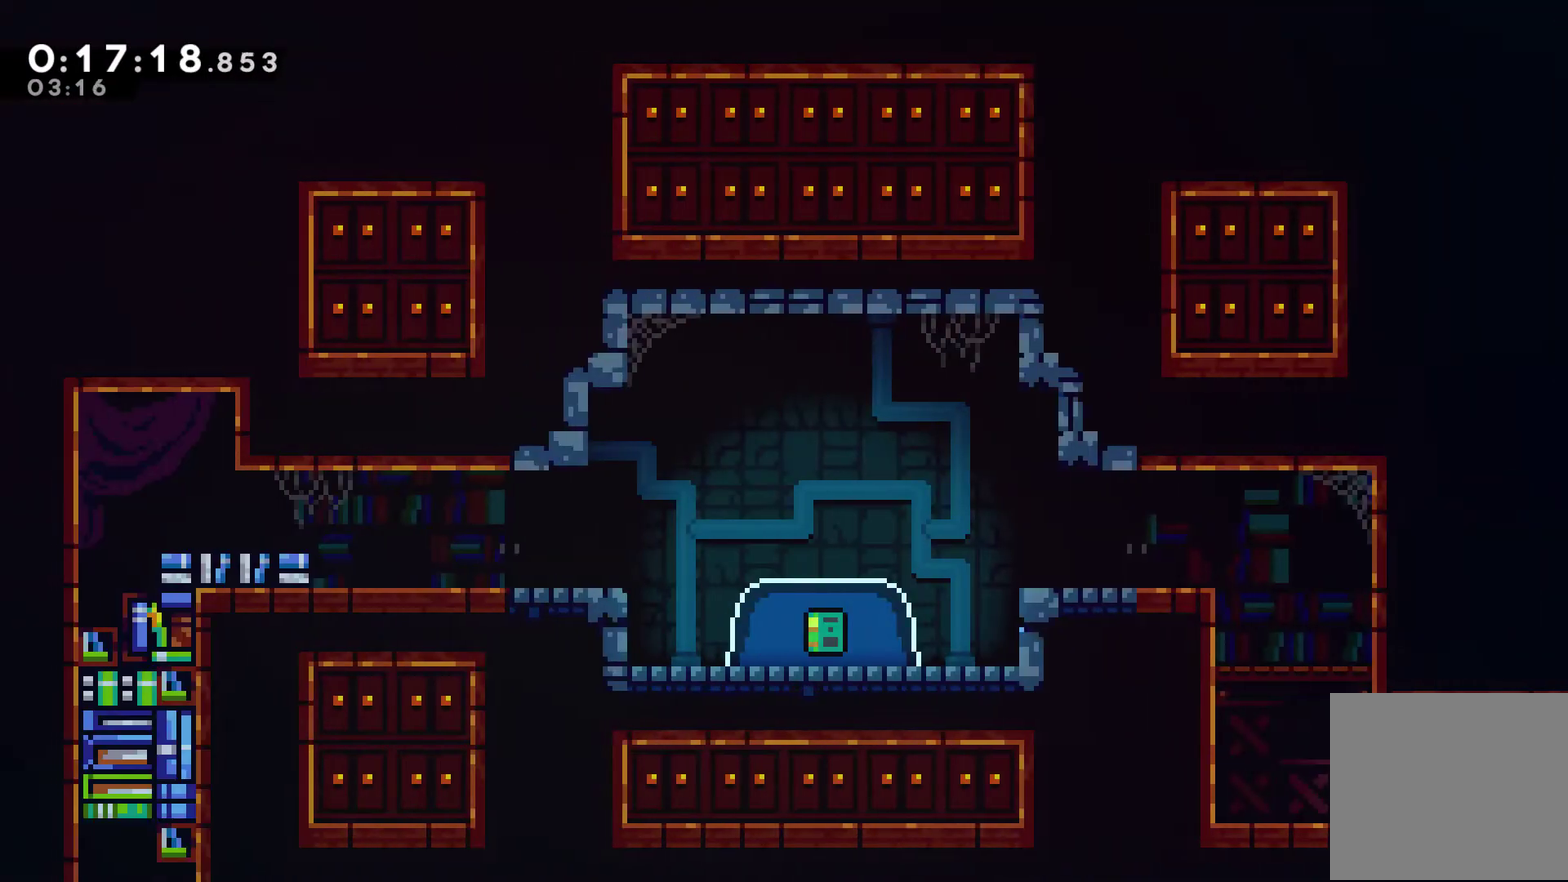
{"buttons": ["A", "DPAD_UP", "DPAD_LEFT"], "left_stick": "center", "right_stick": "center", "events": [[167, "A", "down"], [200, "DPAD_UP", "down"], [233, "A", "up"], [333, "A", "down"], [400, "A", "up"], [467, "A", "down"]]}
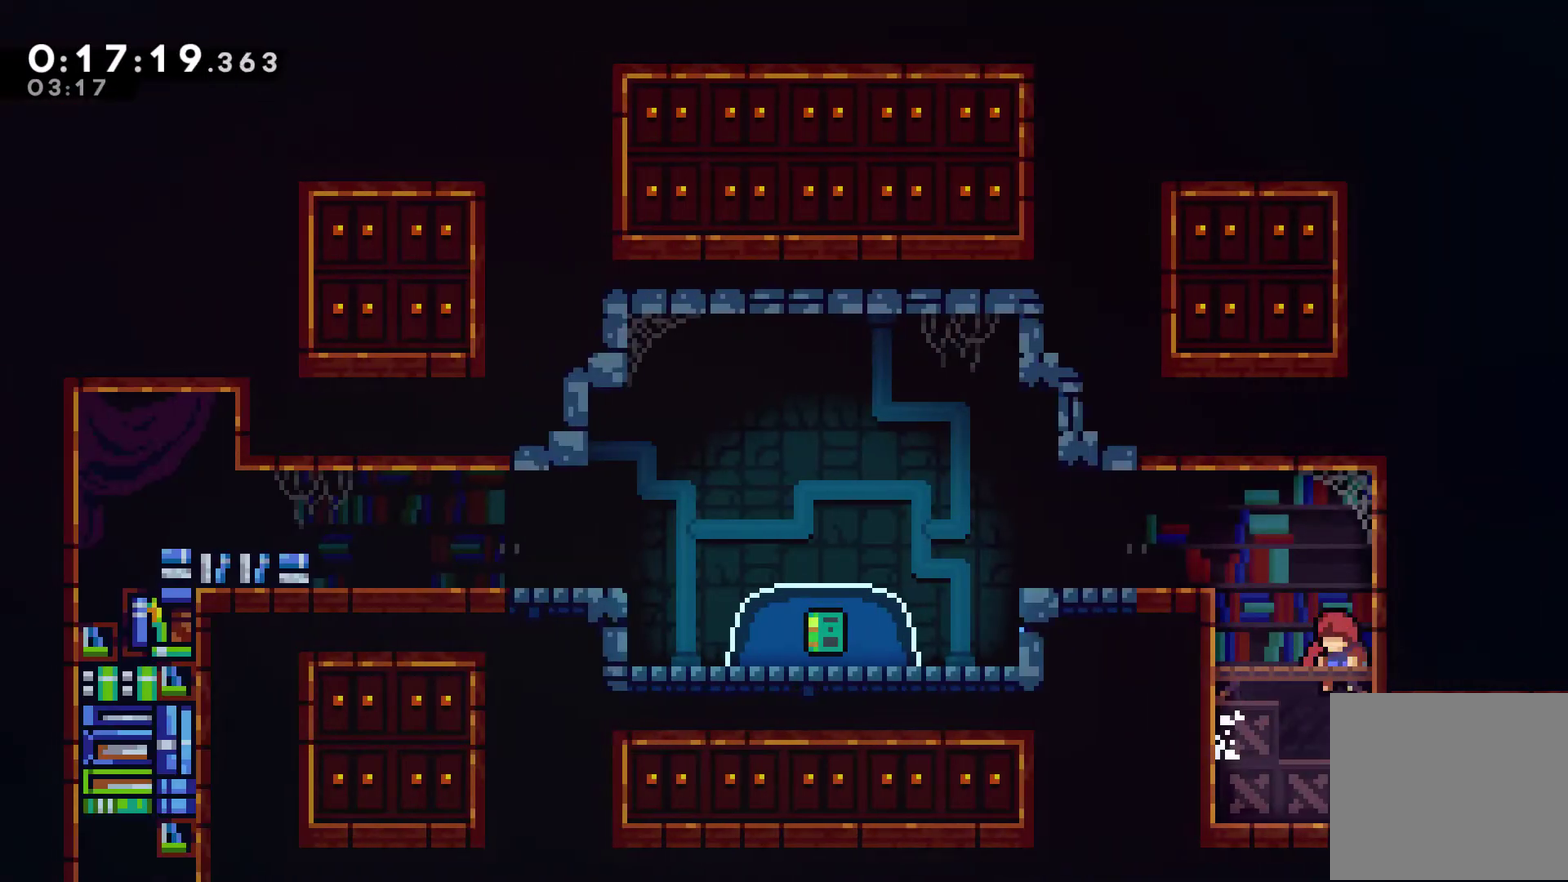
{"buttons": ["X", "DPAD_UP", "DPAD_LEFT"], "left_stick": "center", "right_stick": "center", "events": [[67, "A", "up"], [167, "A", "down"], [333, "A", "up"], [433, "X", "down"]]}
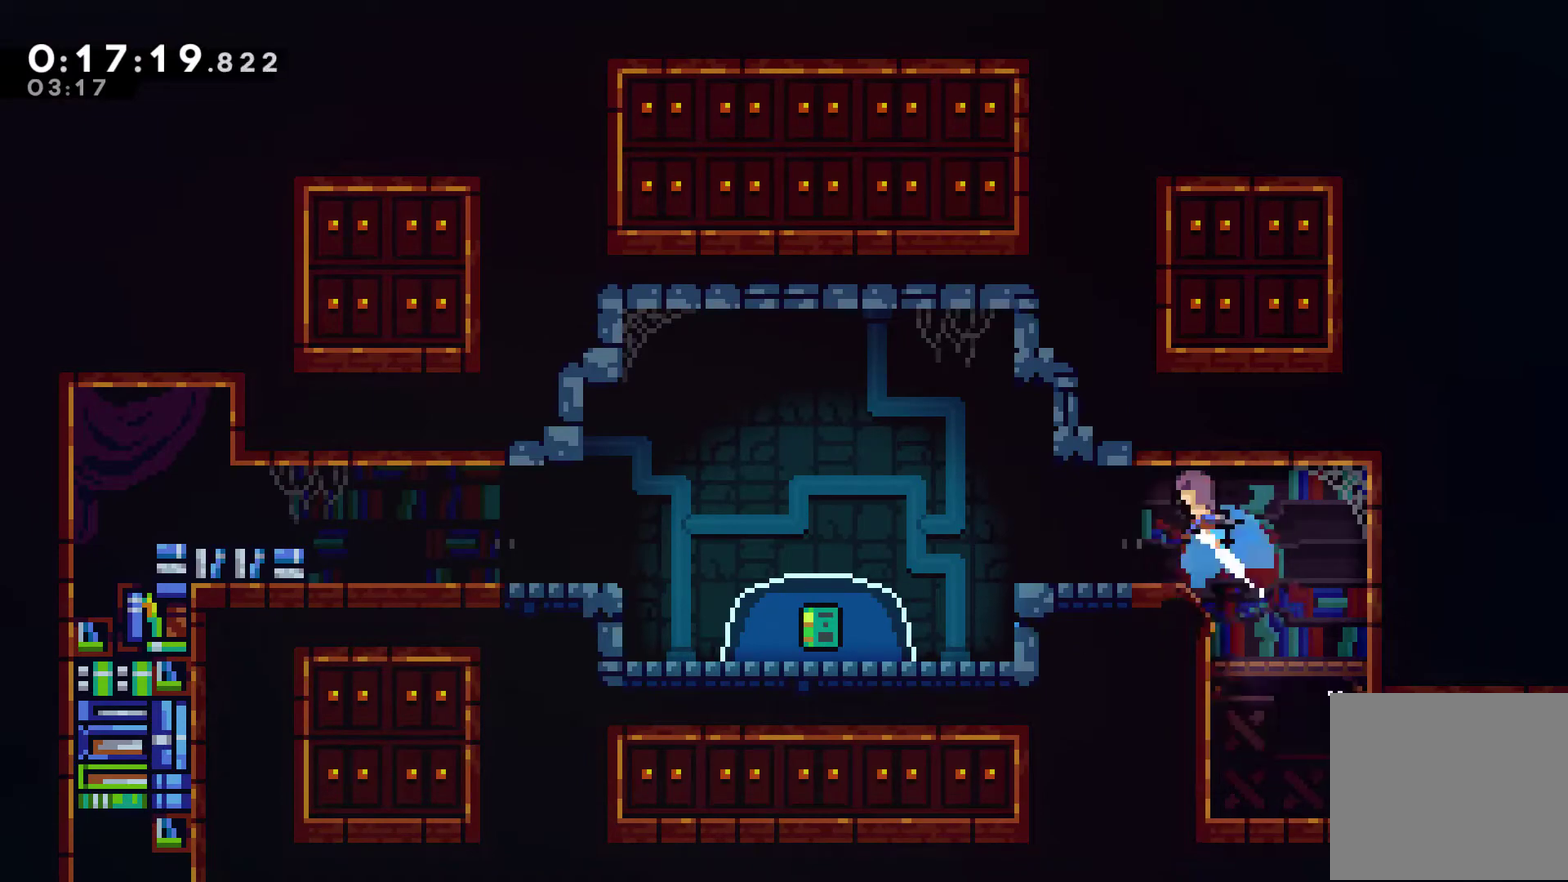
{"buttons": ["A", "DPAD_LEFT"], "left_stick": "center", "right_stick": "center", "events": [[67, "DPAD_UP", "up"], [67, "X", "up"], [467, "A", "down"]]}
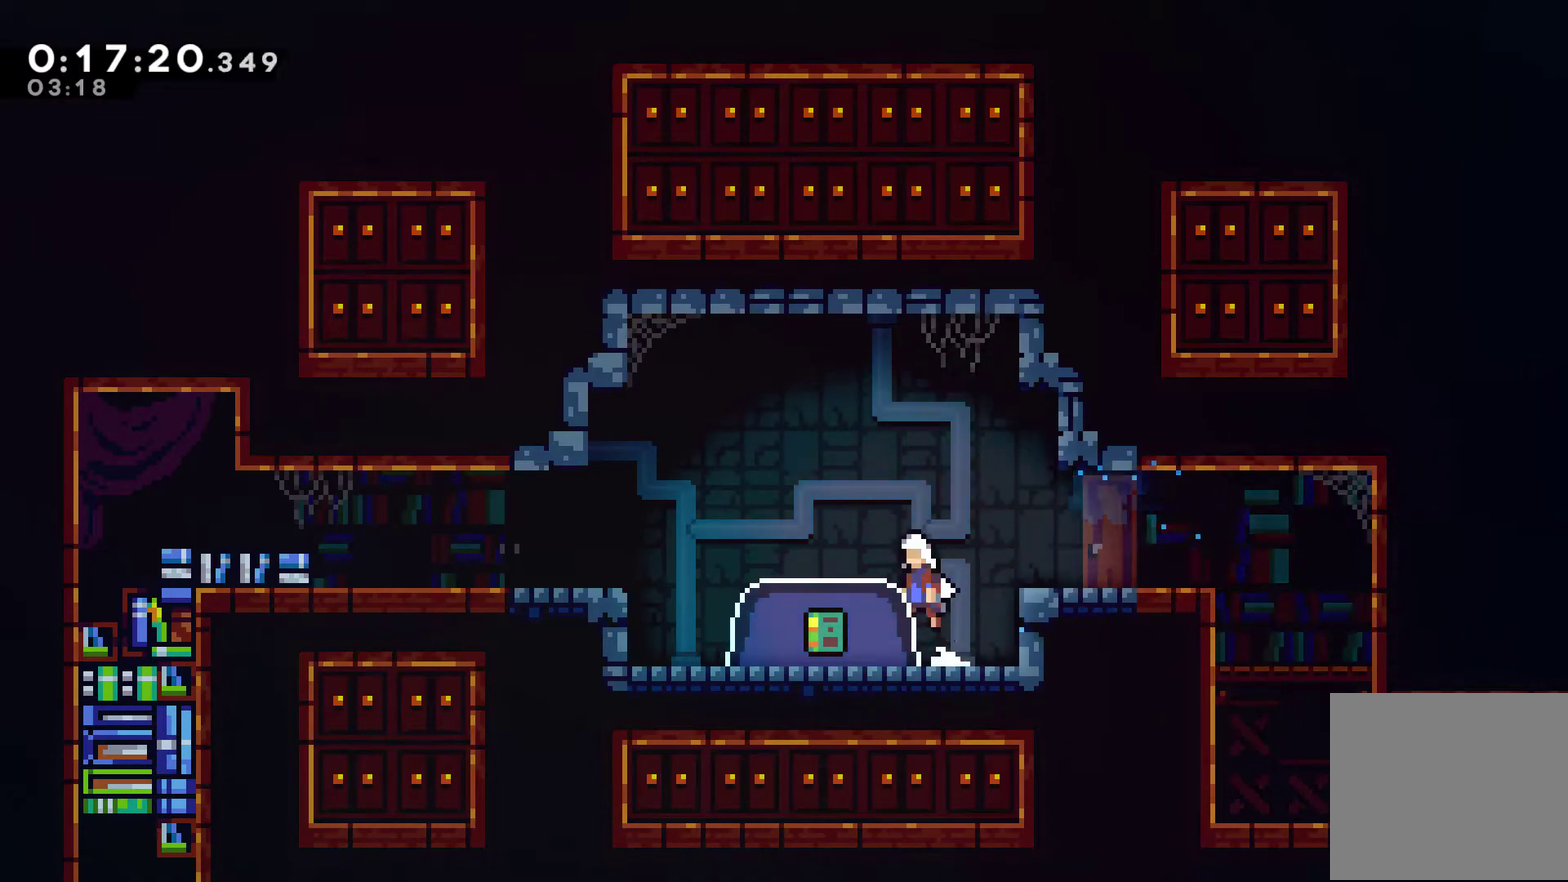
{"buttons": ["A", "DPAD_DOWN", "DPAD_LEFT"], "left_stick": "center", "right_stick": "center", "events": [[67, "A", "up"], [200, "DPAD_DOWN", "down"], [333, "X", "down"], [433, "A", "down"], [500, "X", "up"]]}
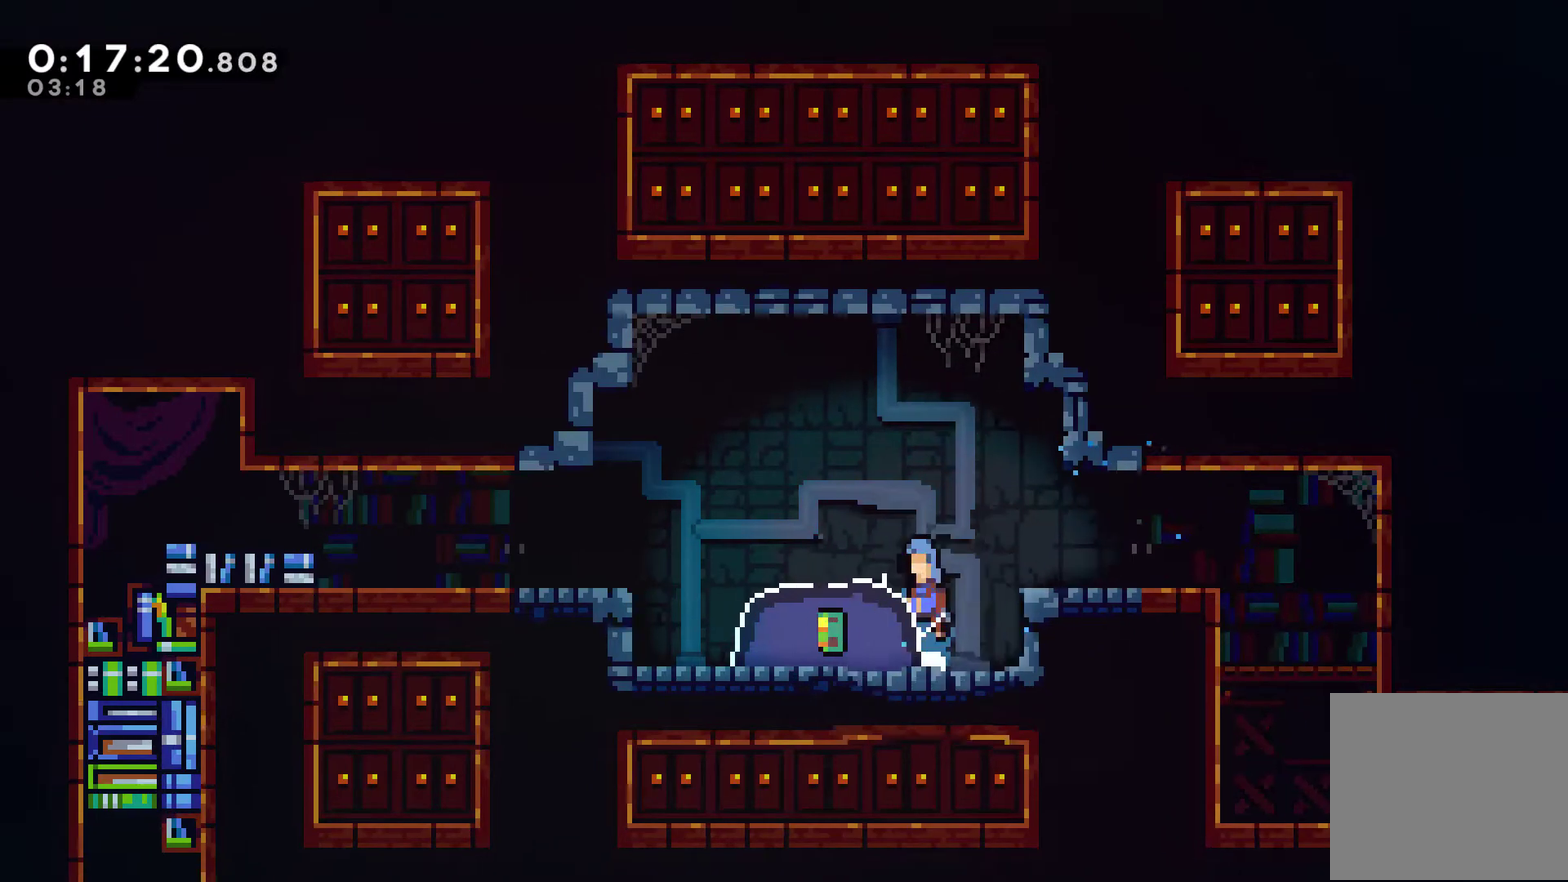
{"buttons": ["DPAD_DOWN", "DPAD_LEFT"], "left_stick": "center", "right_stick": "center", "events": [[133, "A", "up"]]}
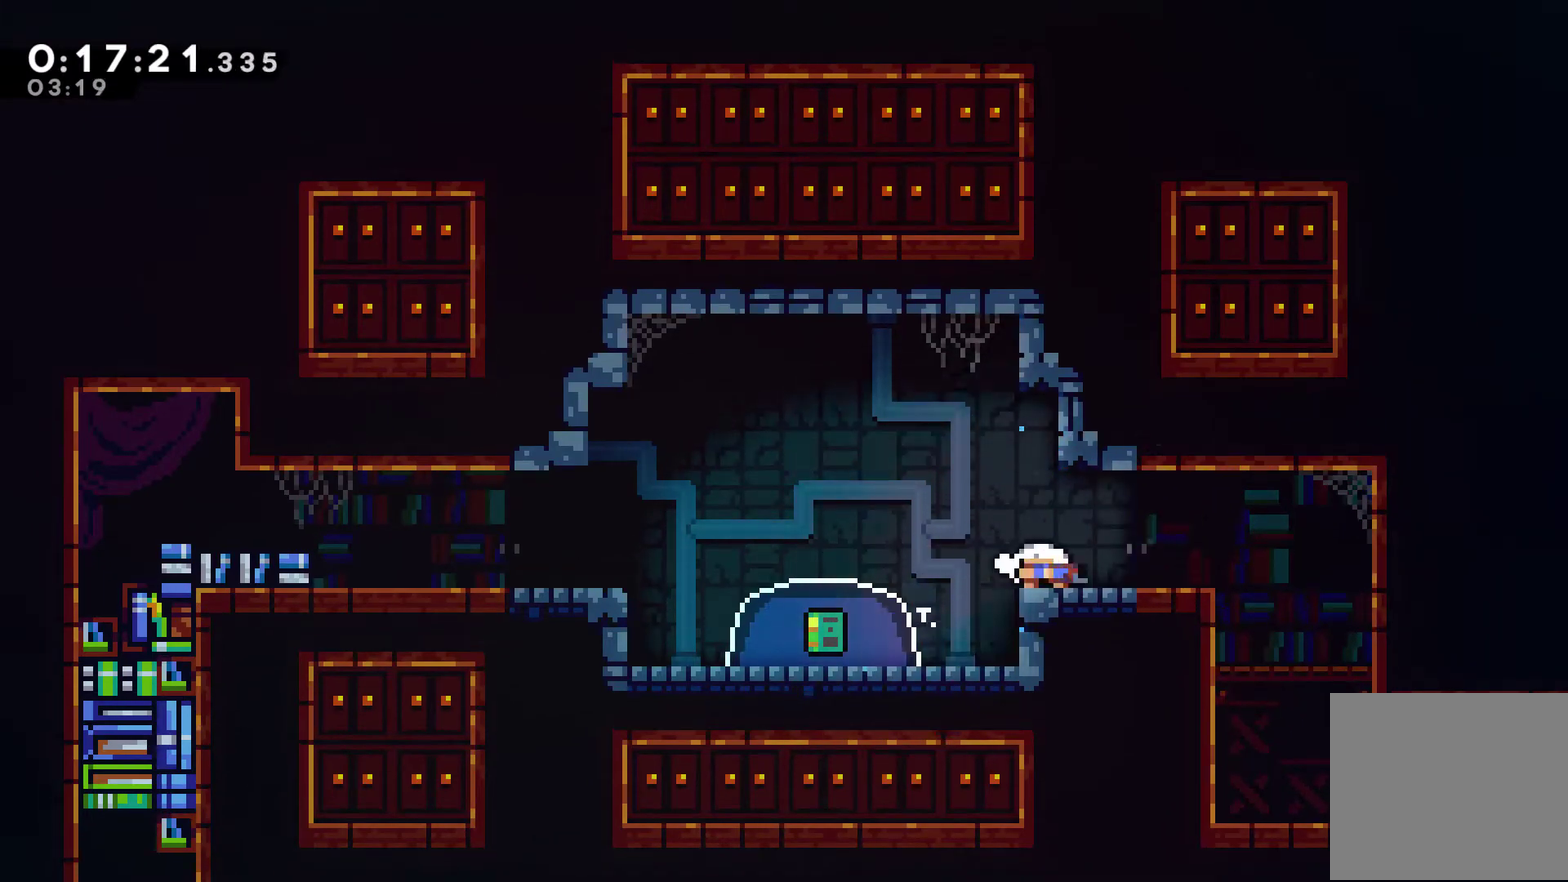
{"buttons": ["X", "DPAD_DOWN", "DPAD_LEFT"], "left_stick": "center", "right_stick": "center", "events": [[133, "A", "down"], [333, "A", "up"], [367, "X", "down"]]}
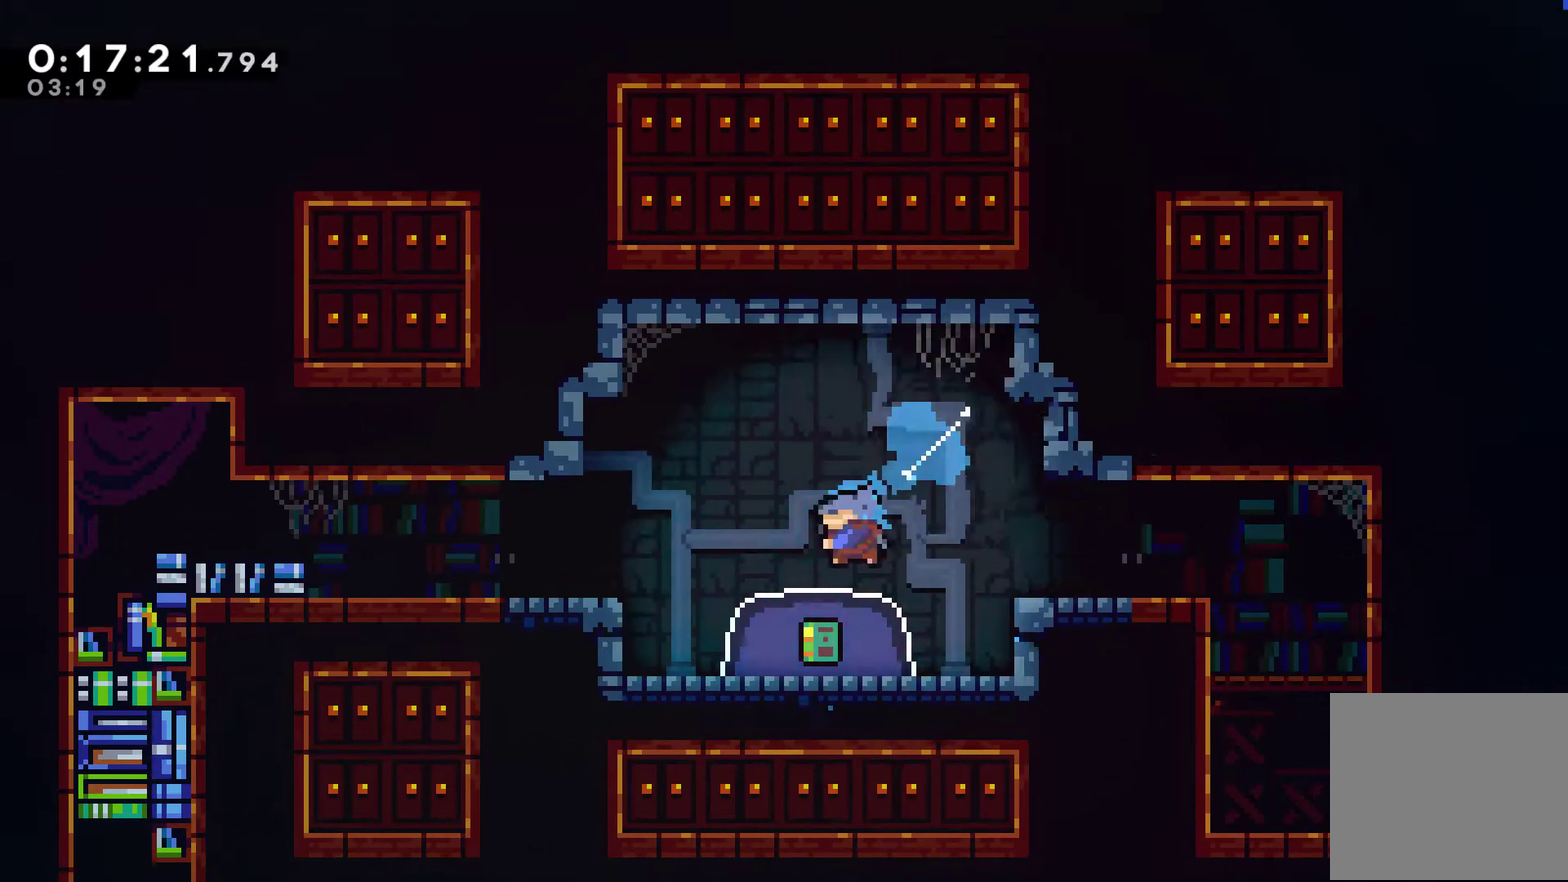
{"buttons": [], "left_stick": "center", "right_stick": "center", "events": [[233, "DPAD_LEFT", "up"], [267, "DPAD_DOWN", "up"], [267, "X", "up"]]}
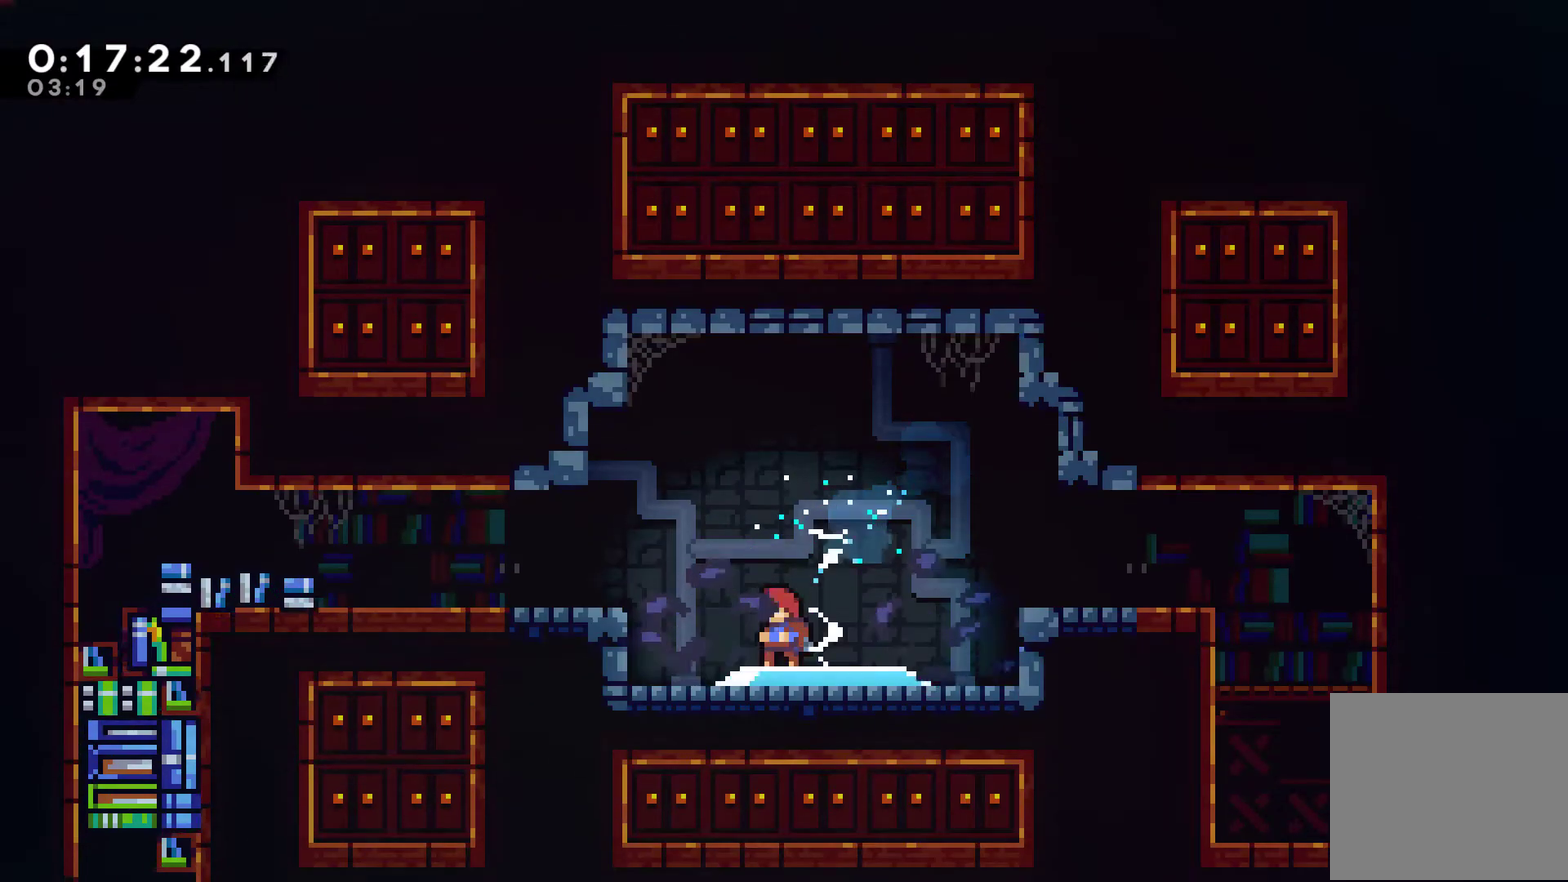
{"buttons": [], "left_stick": "center", "right_stick": "center", "events": []}
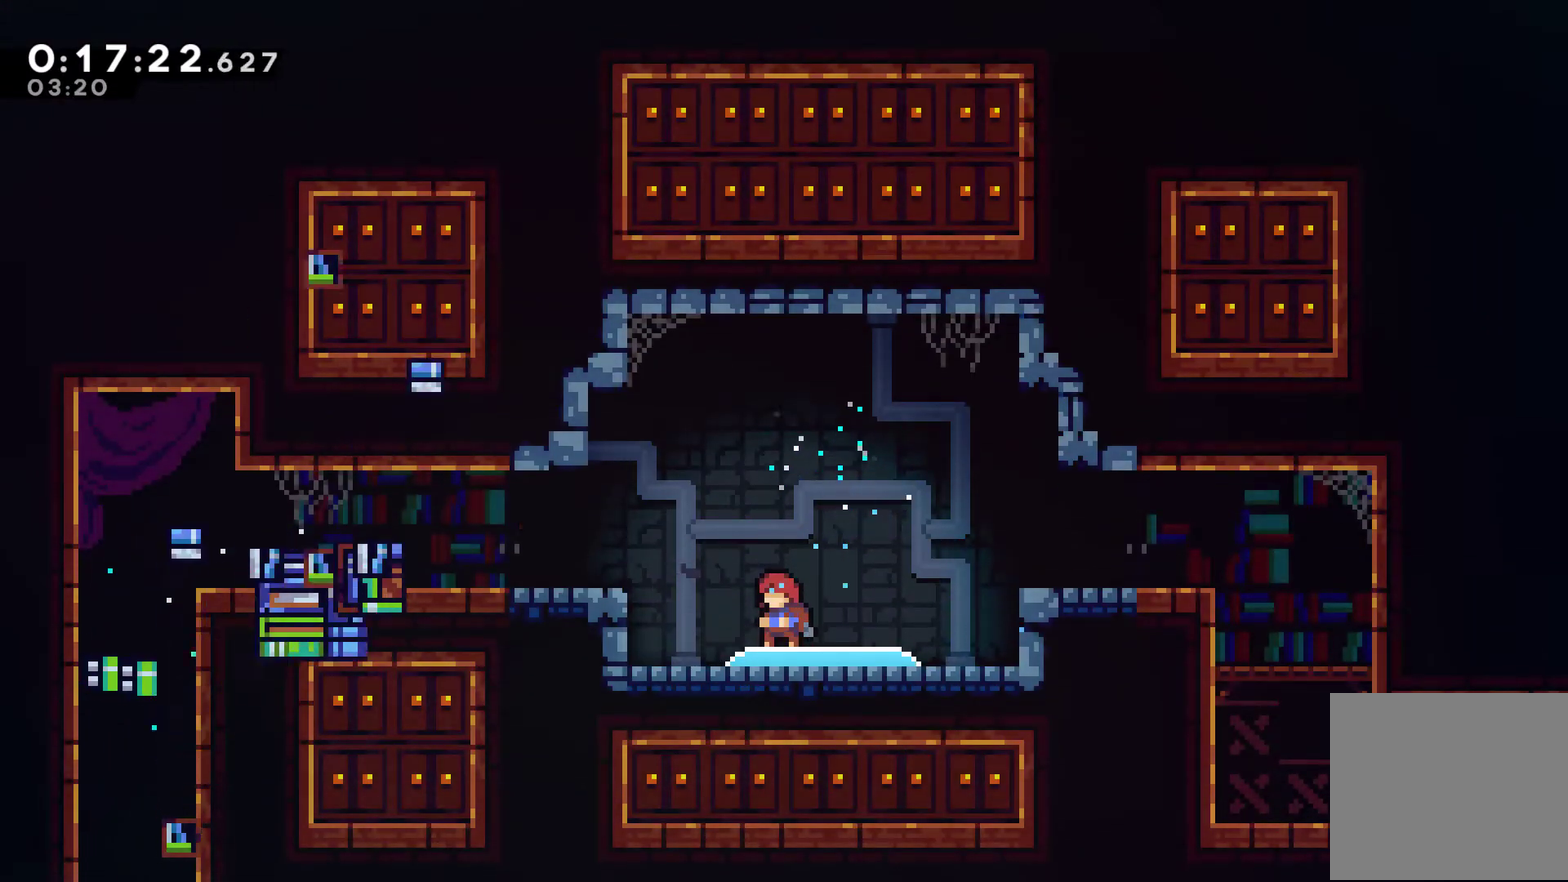
{"buttons": [], "left_stick": "center", "right_stick": "center", "events": []}
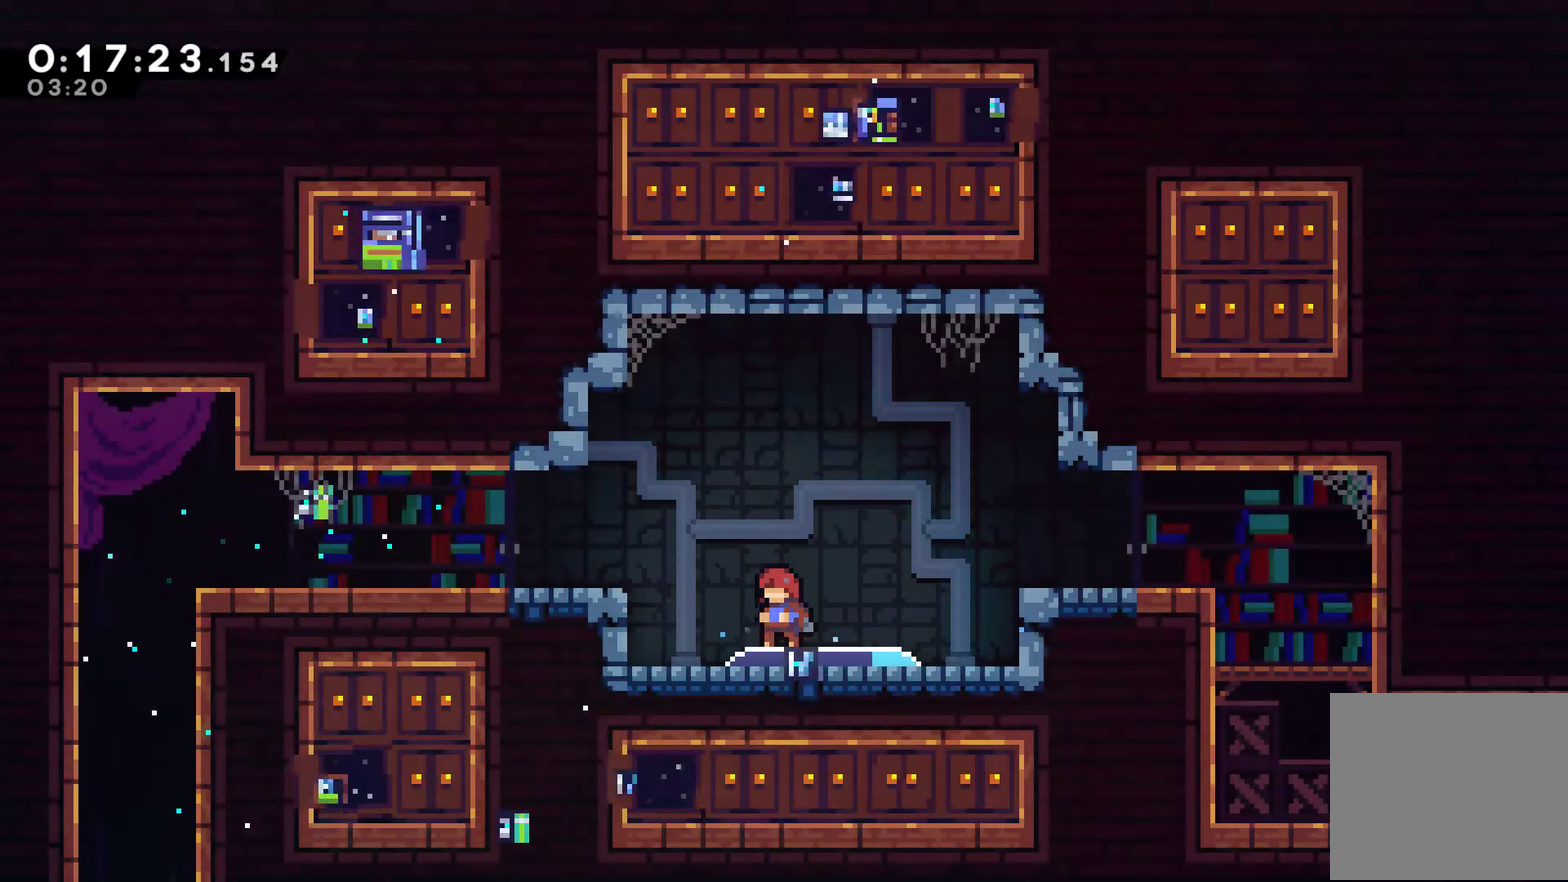
{"buttons": ["X", "DPAD_LEFT"], "left_stick": "center", "right_stick": "center", "events": [[333, "DPAD_LEFT", "down"], [367, "A", "down"], [367, "X", "down"], [500, "A", "up"]]}
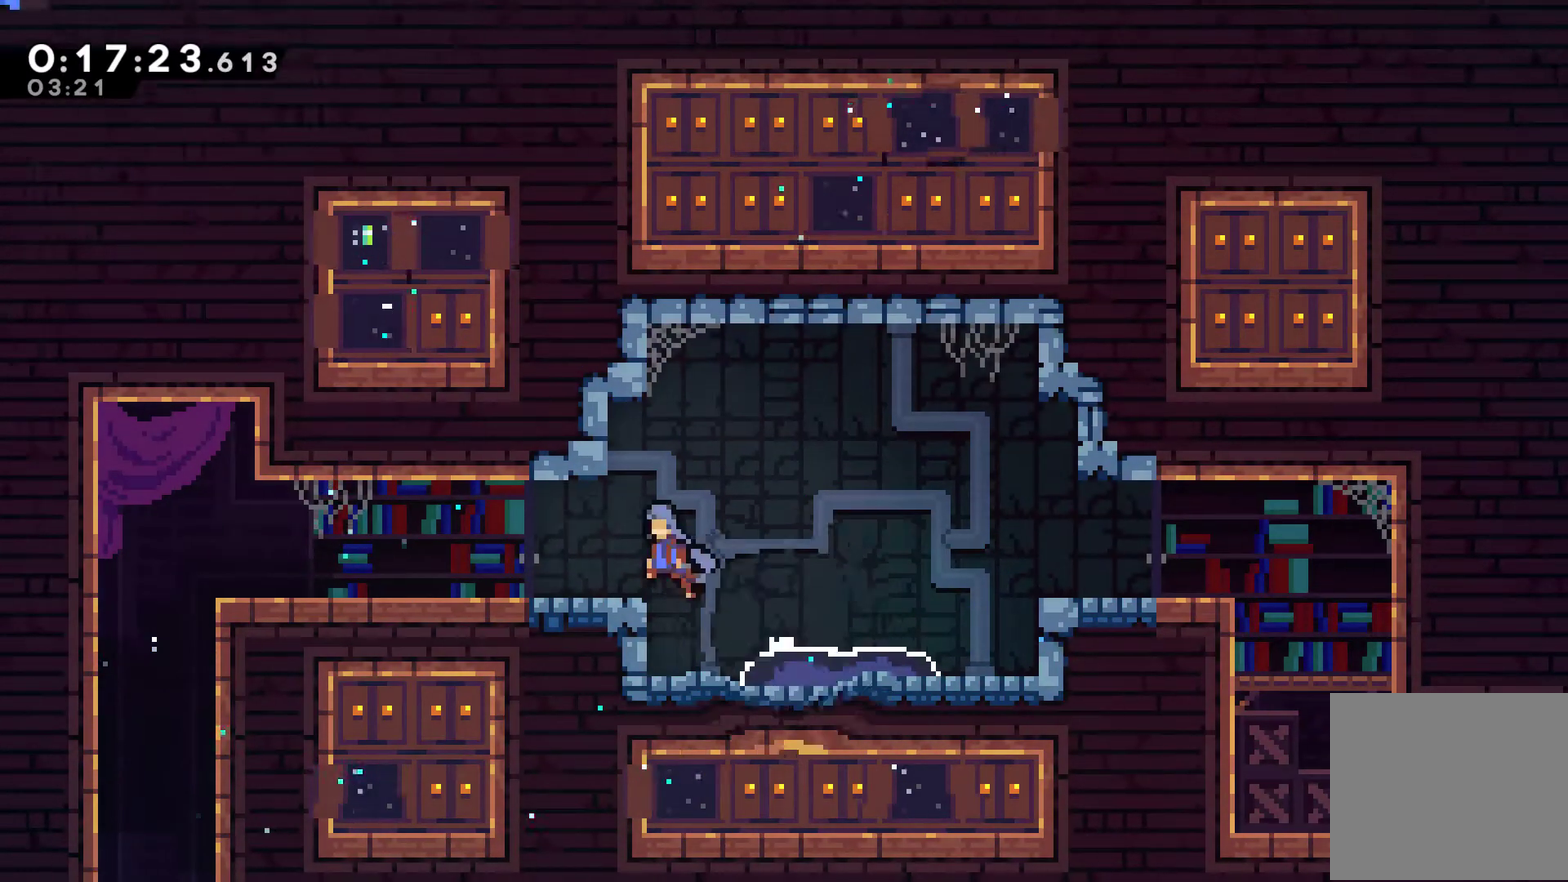
{"buttons": ["DPAD_DOWN"], "left_stick": "center", "right_stick": "center", "events": [[33, "X", "up"], [200, "DPAD_DOWN", "down"], [267, "X", "down"], [300, "A", "down"], [400, "DPAD_LEFT", "up"], [433, "A", "up"], [433, "X", "up"]]}